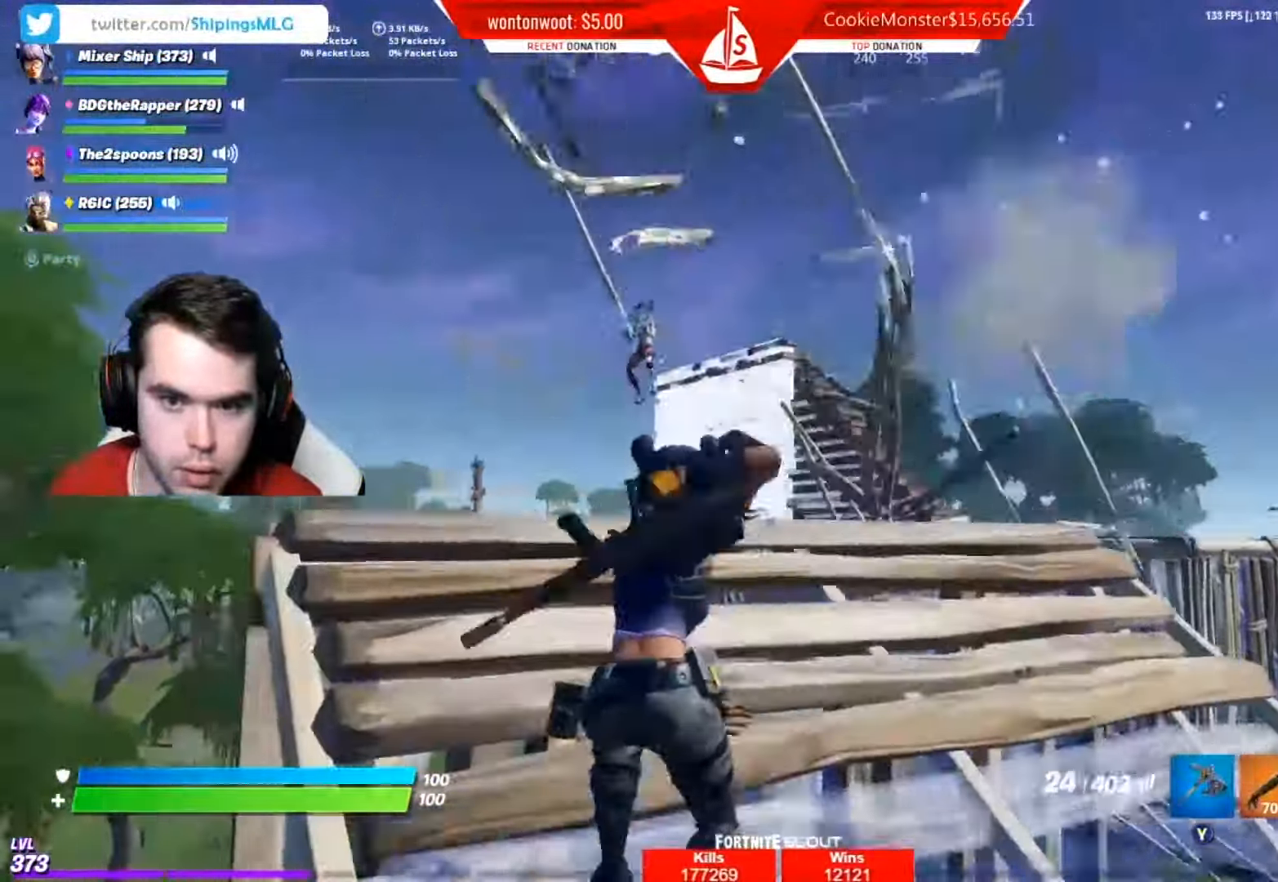
Gameplay with a controller (Xbox layout); each line is a JSON object with the inputs held at the frame after it. "events" lists button and stick changes between this image and that frame as [ms after this image, input, new state], when the widget could be followed in between.
{"buttons": ["L2", "R2"], "left_stick": "up-left", "right_stick": "center", "events": [[16, "R1", "up"], [16, "right_stick", "down"], [100, "R1", "down"], [100, "left_stick", "up"], [183, "R1", "up"], [183, "right_stick", "center"], [217, "B", "down"], [233, "left_stick", "up-left"], [300, "R1", "down"], [317, "B", "up"], [350, "L2", "down"], [400, "R1", "up"], [484, "R2", "down"]]}
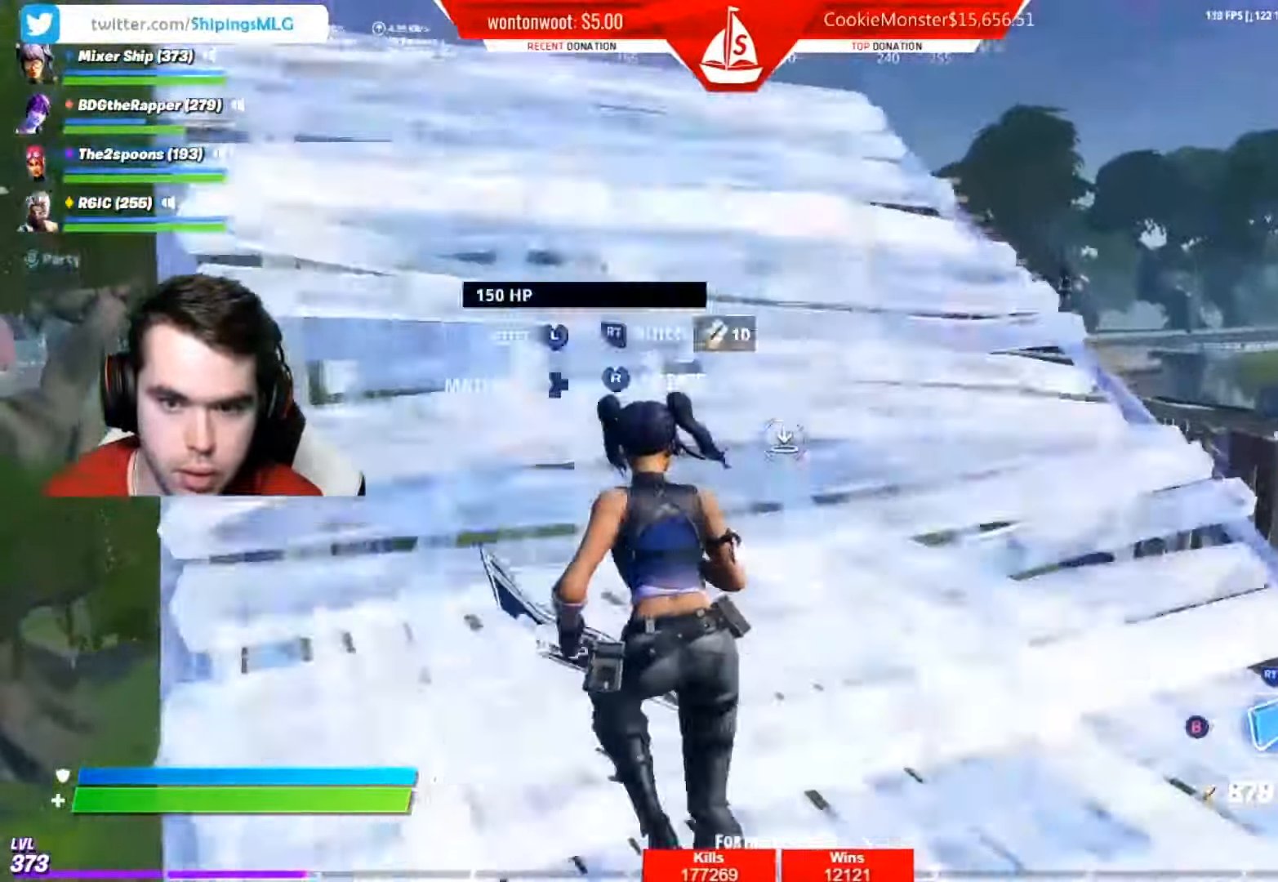
{"buttons": ["L1"], "left_stick": "right", "right_stick": "center", "events": [[17, "L2", "up"], [84, "R2", "up"], [134, "B", "down"], [234, "B", "up"], [234, "L1", "down"], [334, "right_stick", "right"], [351, "L1", "up"], [417, "L1", "down"], [468, "left_stick", "right"], [484, "right_stick", "center"]]}
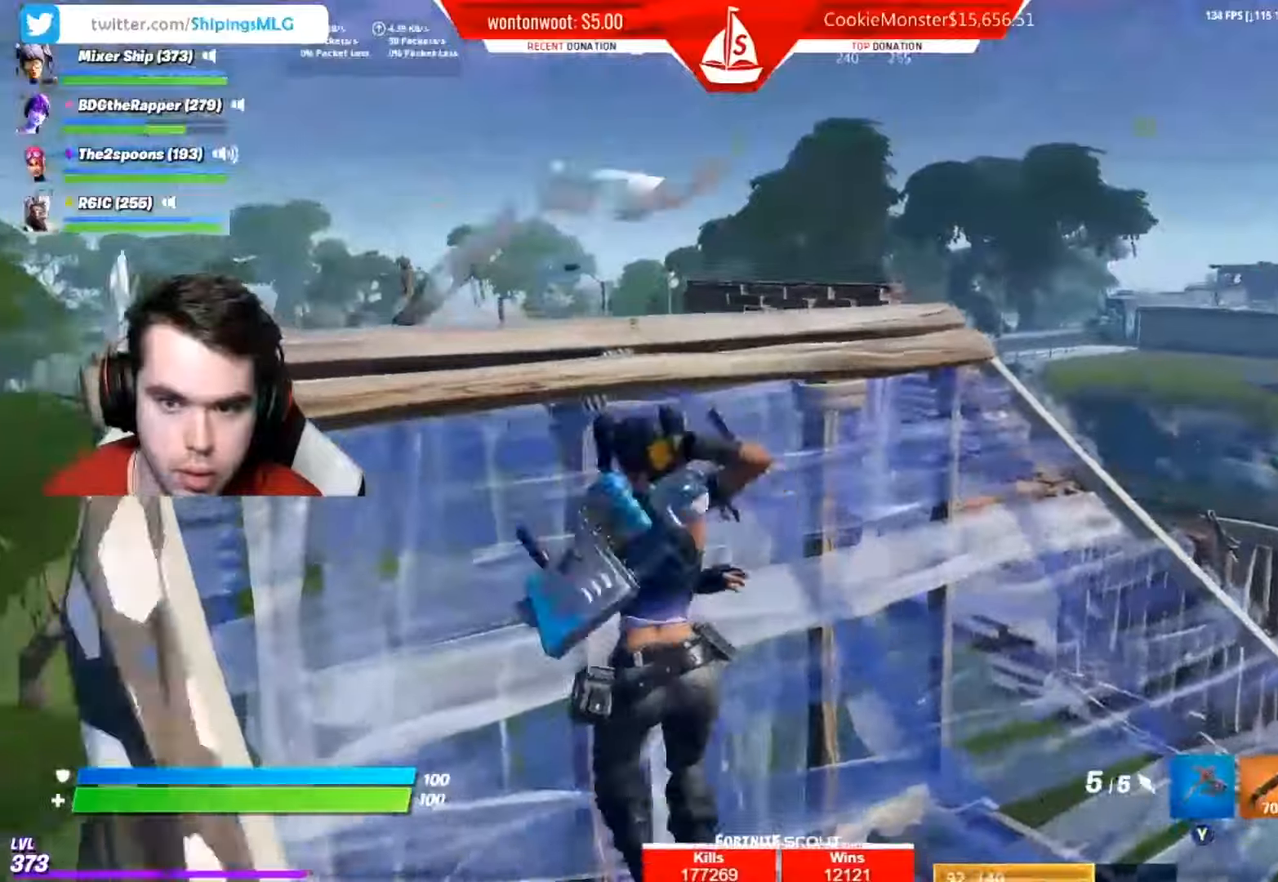
{"buttons": ["R2"], "left_stick": "right", "right_stick": "center", "events": [[67, "L1", "up"], [100, "right_stick", "down-right"], [134, "A", "down"], [184, "right_stick", "center"], [234, "A", "up"], [400, "R2", "down"]]}
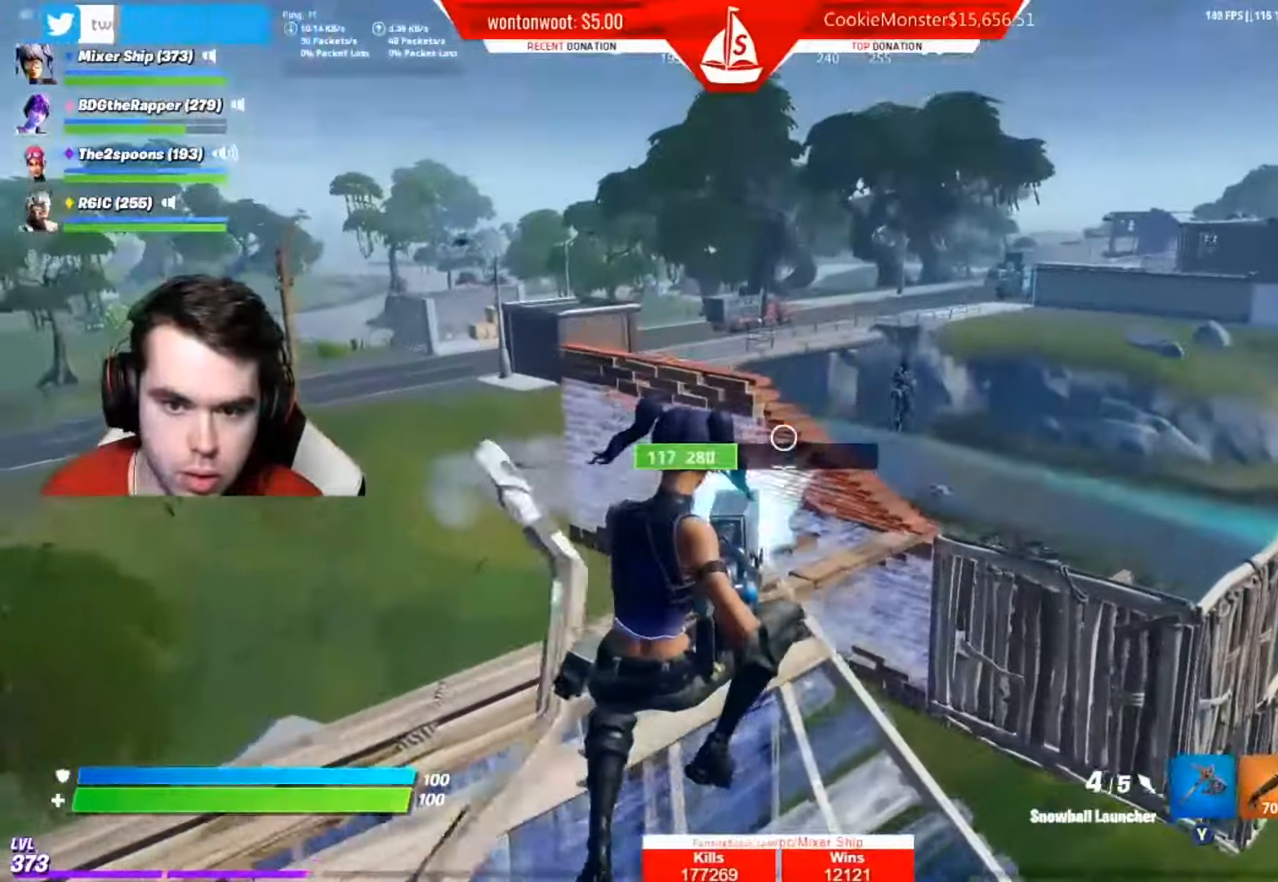
{"buttons": [], "left_stick": "up-left", "right_stick": "center", "events": [[33, "R2", "up"], [116, "R2", "down"], [216, "R2", "up"], [383, "right_stick", "right"], [417, "left_stick", "up"], [467, "right_stick", "center"], [483, "left_stick", "up-left"]]}
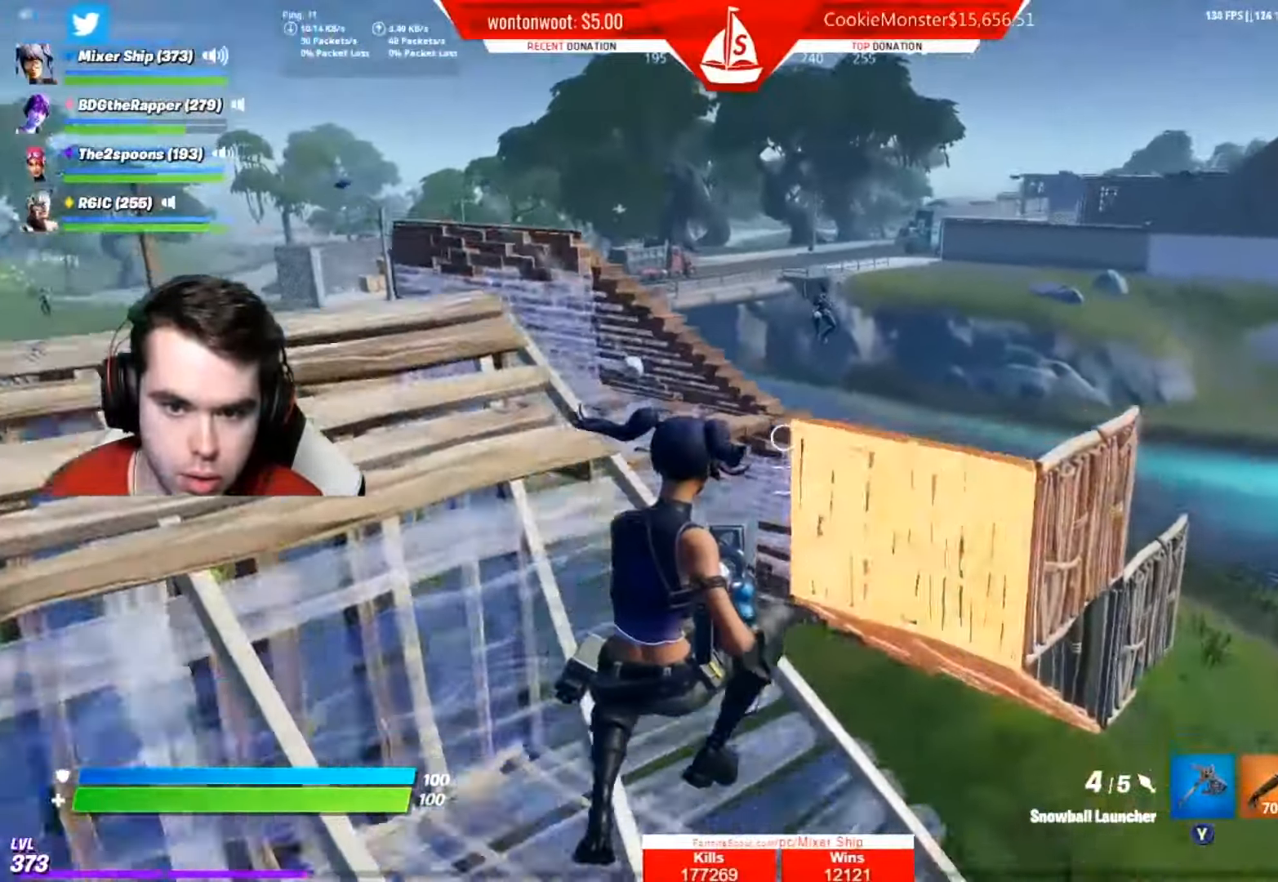
{"buttons": [], "left_stick": "up-left", "right_stick": "down-right", "events": [[317, "A", "down"], [317, "right_stick", "right"], [434, "A", "up"], [434, "right_stick", "down-right"]]}
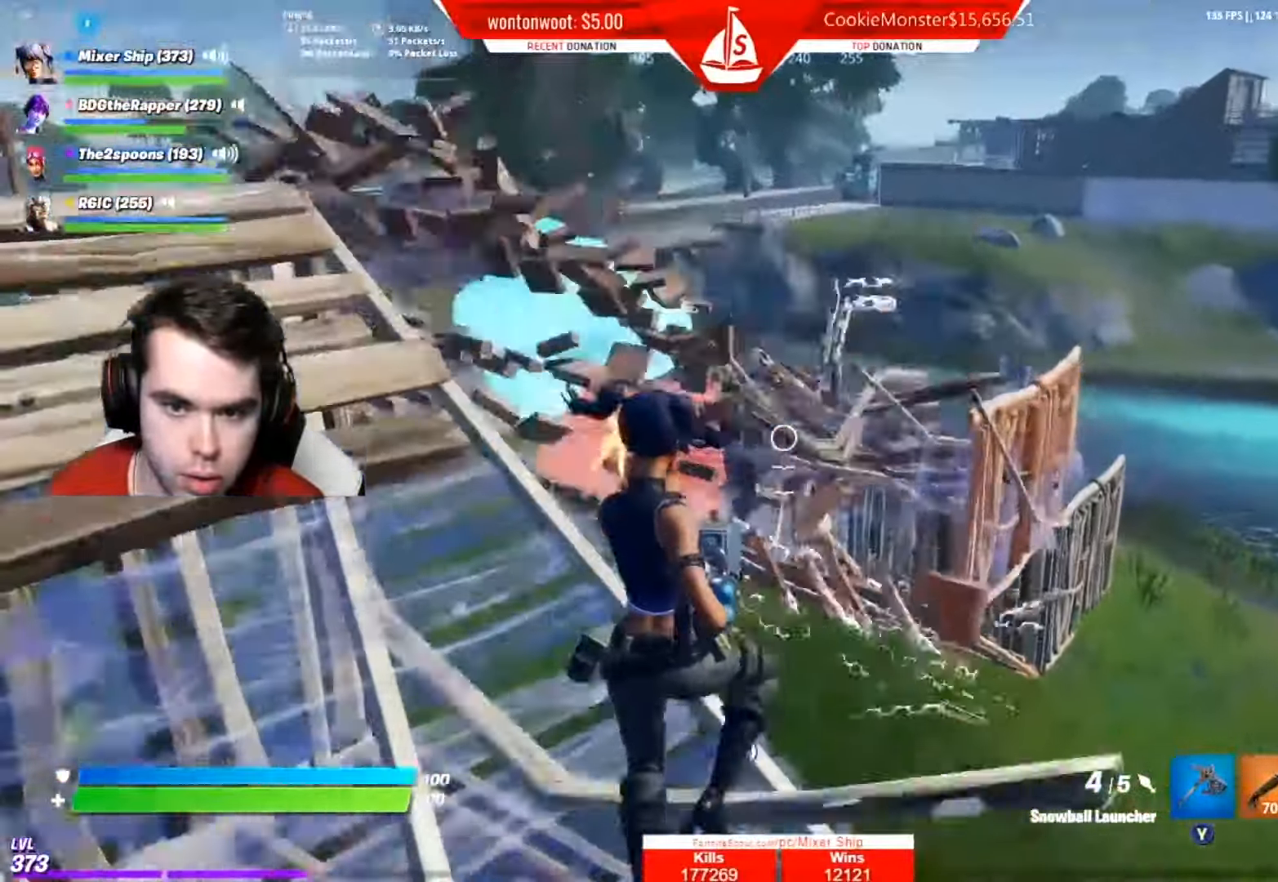
{"buttons": [], "left_stick": "down-right", "right_stick": "center", "events": [[116, "left_stick", "left"], [133, "right_stick", "right"], [200, "R2", "down"], [317, "R2", "up"], [367, "R2", "down"], [367, "right_stick", "down-right"], [383, "left_stick", "down"], [433, "left_stick", "down-right"], [483, "R2", "up"], [483, "right_stick", "center"]]}
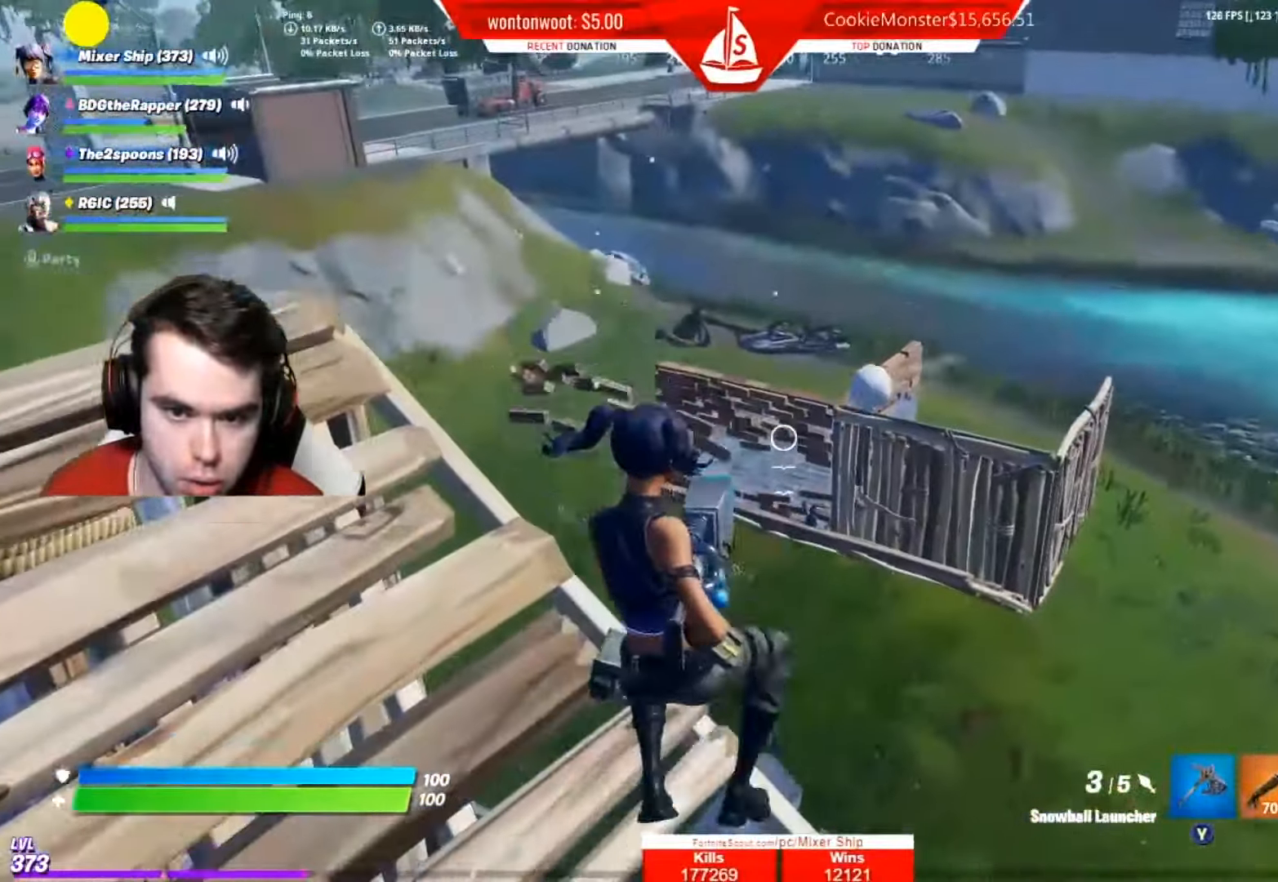
{"buttons": ["R2"], "left_stick": "right", "right_stick": "center", "events": [[334, "A", "down"], [400, "R2", "down"], [400, "left_stick", "right"], [434, "A", "up"], [434, "right_stick", "down"], [501, "right_stick", "center"]]}
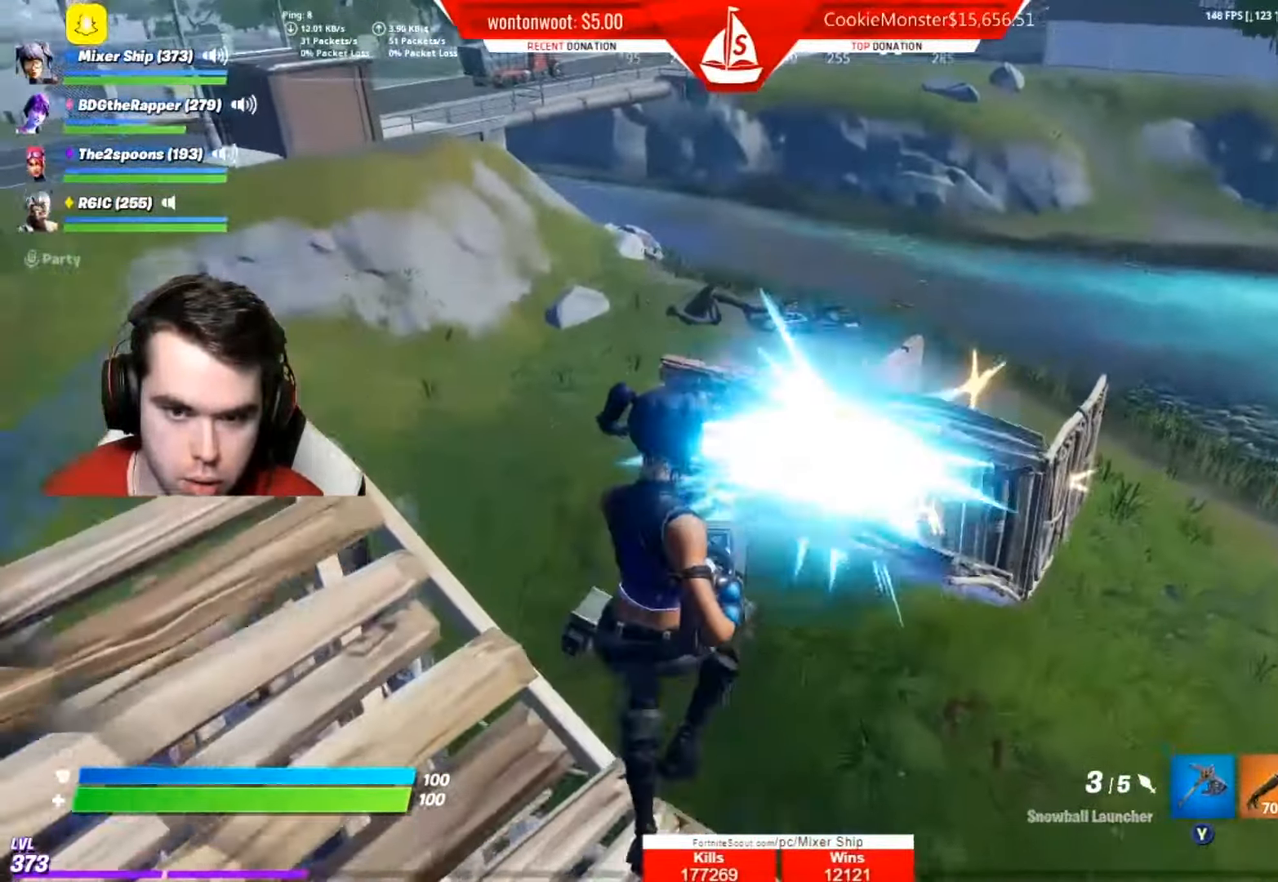
{"buttons": [], "left_stick": "down-right", "right_stick": "down", "events": [[16, "R2", "up"], [33, "left_stick", "up"], [116, "left_stick", "left"], [200, "R2", "down"], [317, "R2", "up"], [383, "left_stick", "down-right"], [467, "right_stick", "down"]]}
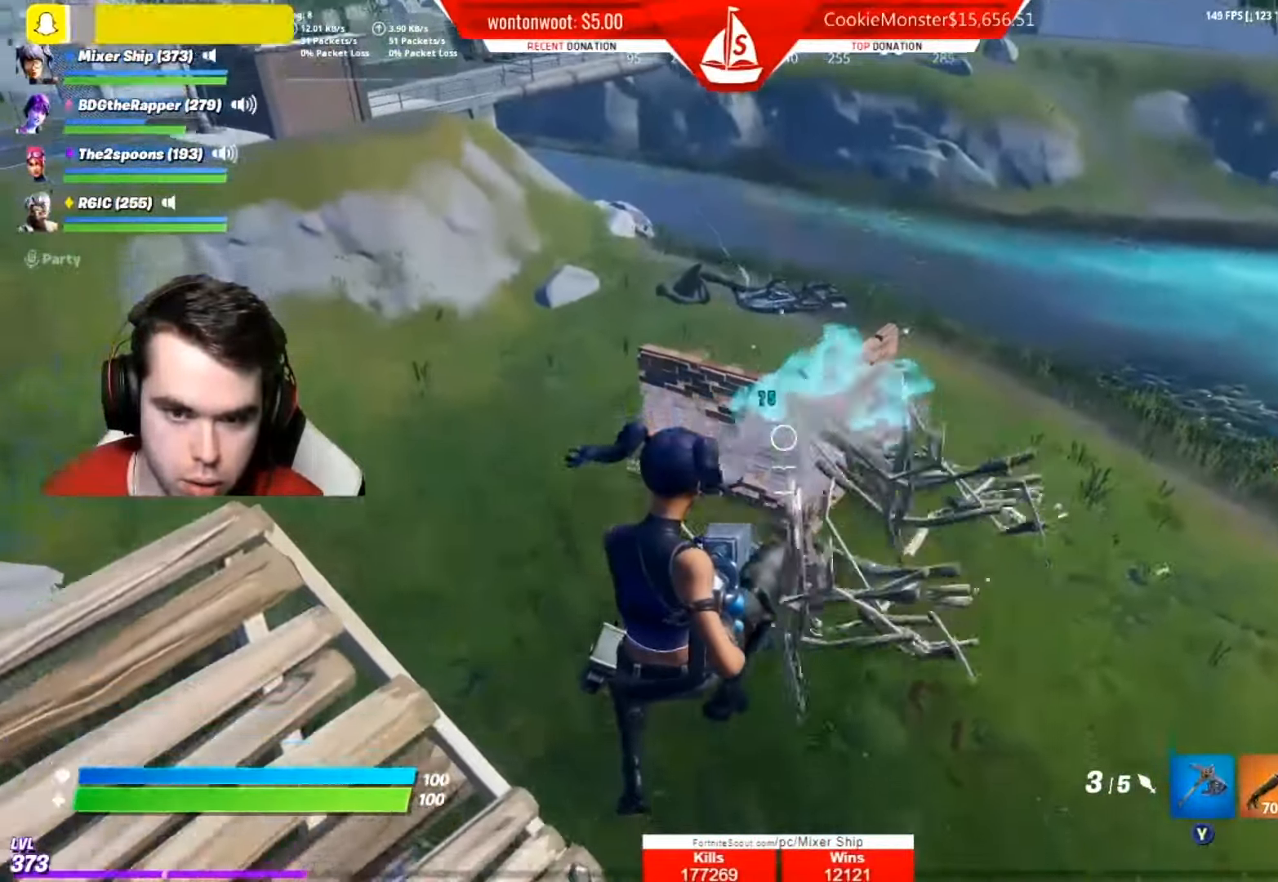
{"buttons": [], "left_stick": "right", "right_stick": "center", "events": [[117, "left_stick", "right"], [117, "right_stick", "center"], [134, "R2", "down"], [300, "R2", "up"], [400, "R1", "down"], [501, "R1", "up"]]}
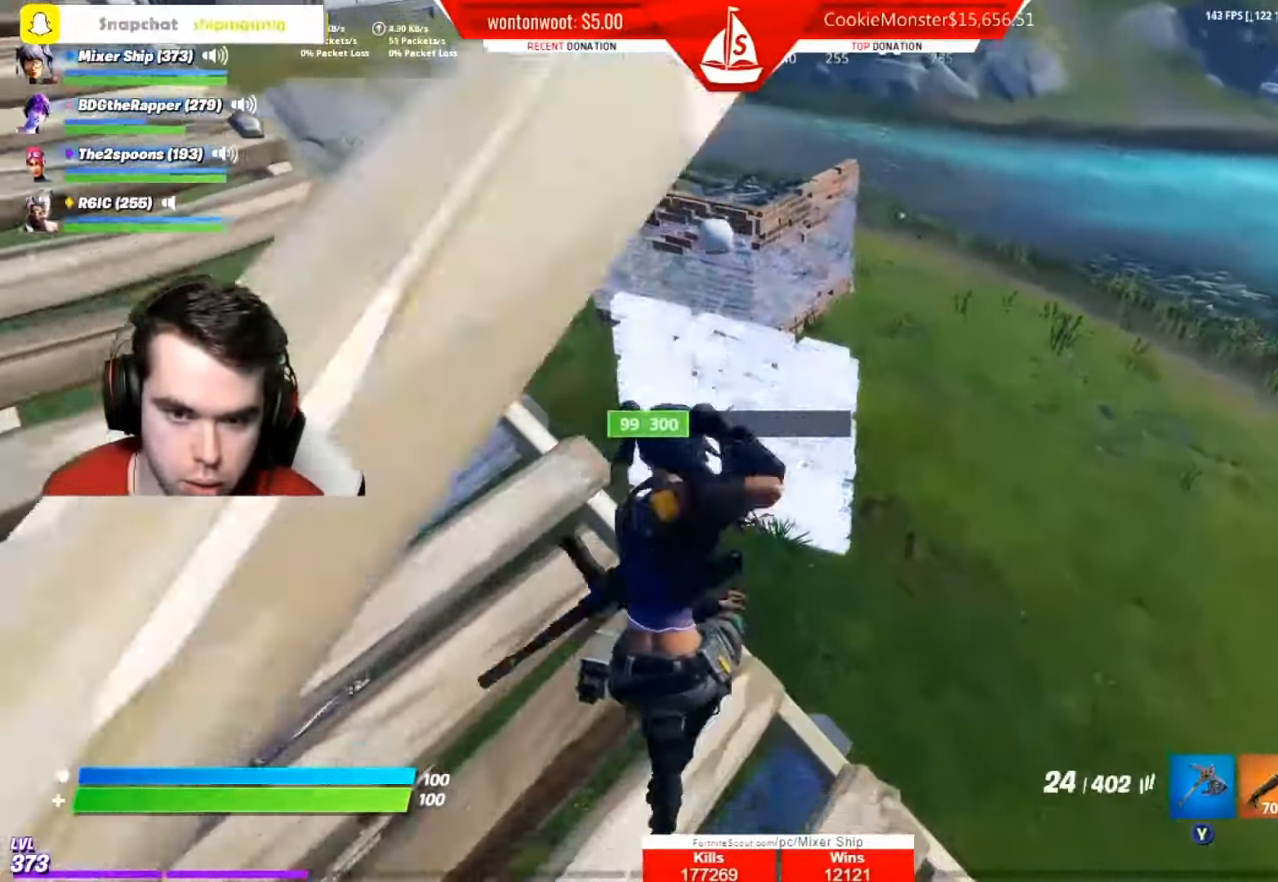
{"buttons": ["R2"], "left_stick": "left", "right_stick": "center", "events": [[66, "right_stick", "up"], [133, "right_stick", "center"], [150, "left_stick", "down-right"], [283, "R2", "down"], [400, "R2", "up"], [400, "left_stick", "left"], [483, "R2", "down"]]}
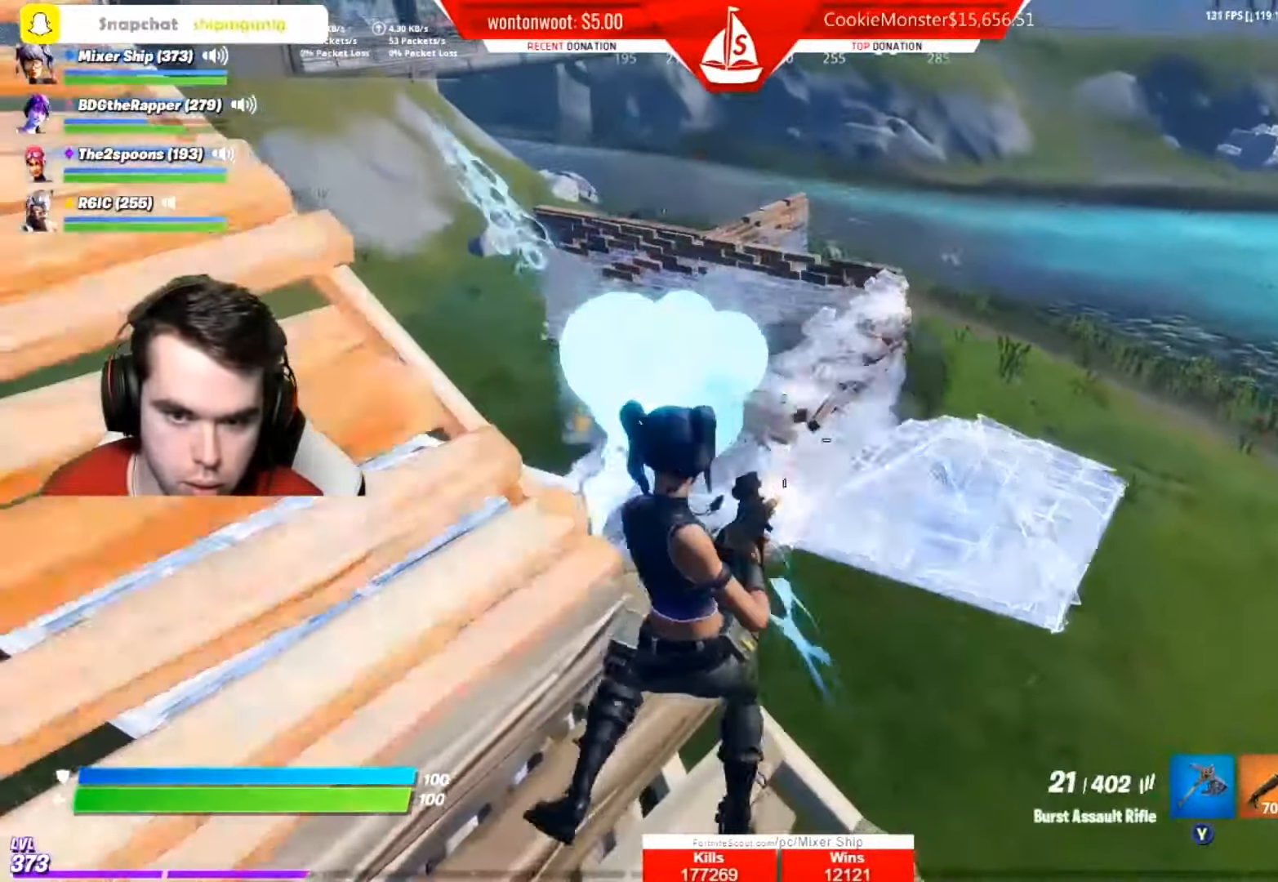
{"buttons": [], "left_stick": "left", "right_stick": "center", "events": [[100, "R2", "up"], [200, "R2", "down"], [300, "R2", "up"], [350, "right_stick", "down"], [384, "R2", "down"], [417, "right_stick", "center"], [501, "R2", "up"]]}
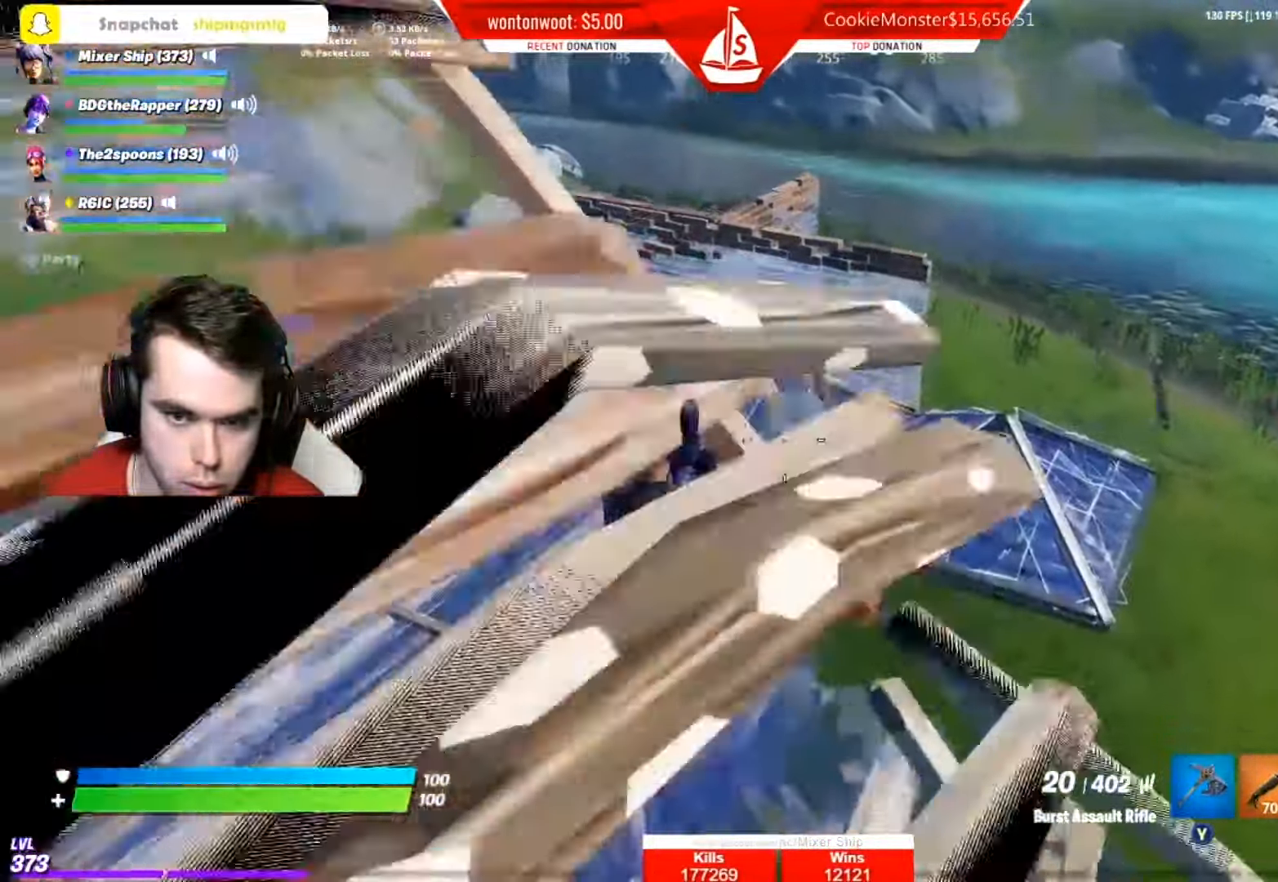
{"buttons": ["R1"], "left_stick": "left", "right_stick": "down-left", "events": [[66, "R2", "down"], [66, "right_stick", "up-right"], [200, "R2", "up"], [266, "R2", "down"], [300, "right_stick", "center"], [350, "R2", "up"], [367, "B", "down"], [367, "right_stick", "left"], [433, "right_stick", "down-left"], [467, "B", "up"], [467, "R1", "down"]]}
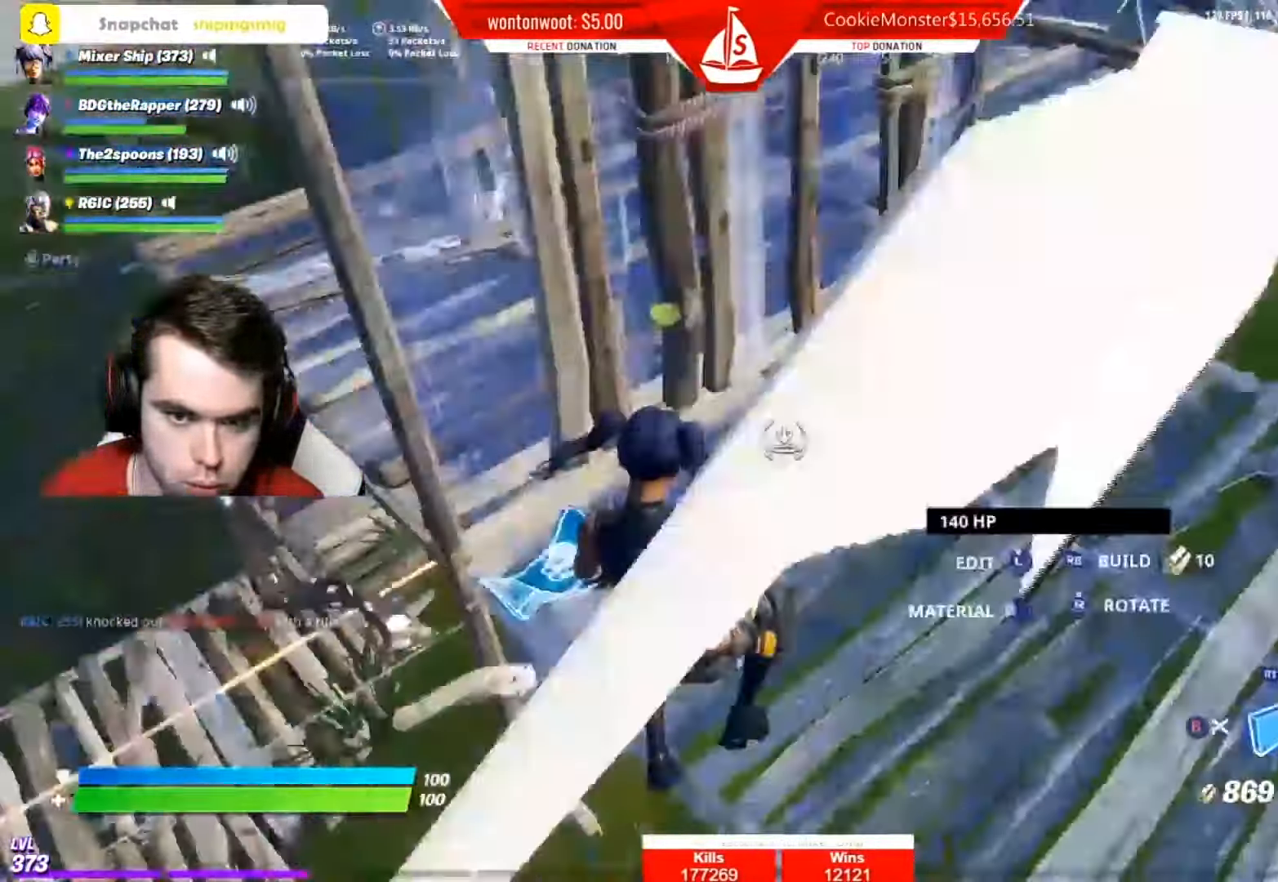
{"buttons": [], "left_stick": "left", "right_stick": "left", "events": [[67, "right_stick", "left"], [317, "right_stick", "right"], [401, "A", "down"], [434, "R1", "up"], [467, "A", "up"], [467, "right_stick", "left"]]}
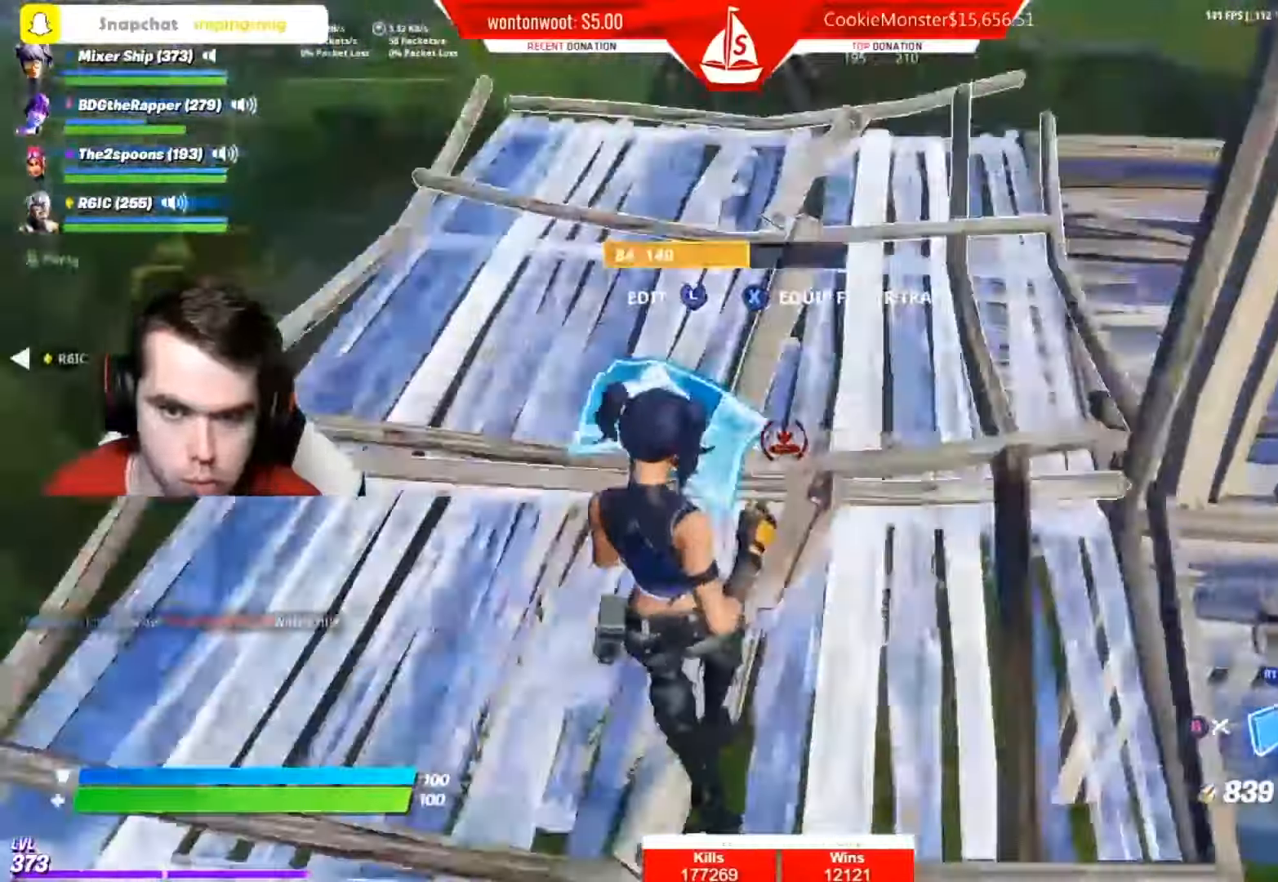
{"buttons": [], "left_stick": "up-left", "right_stick": "up", "events": [[33, "R2", "down"], [67, "left_stick", "up"], [167, "R2", "up"], [200, "L2", "down"], [233, "left_stick", "up-left"], [350, "L2", "up"], [434, "right_stick", "up"]]}
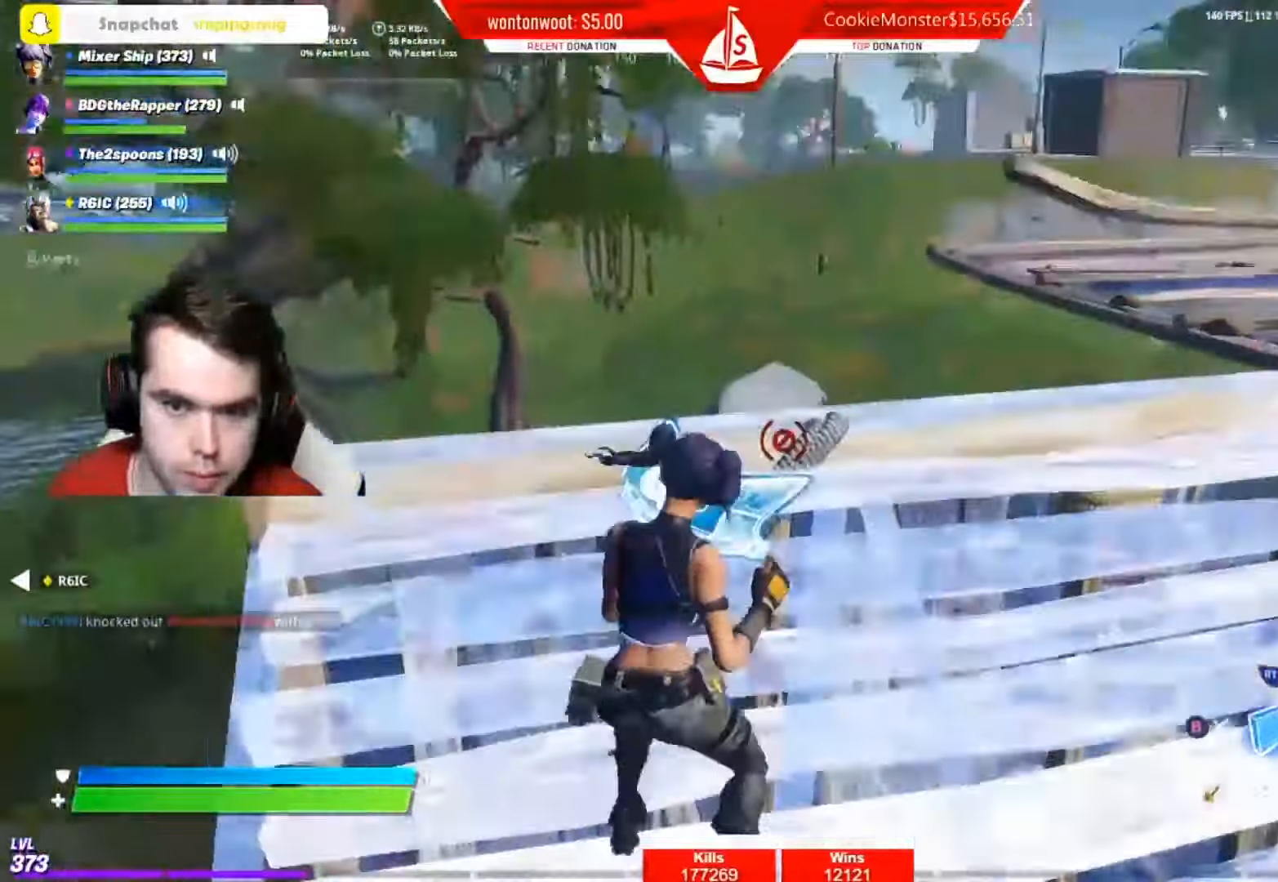
{"buttons": ["L2"], "left_stick": "up", "right_stick": "right", "events": [[84, "R1", "down"], [84, "right_stick", "right"], [184, "left_stick", "up"], [284, "A", "down"], [284, "R1", "up"], [284, "right_stick", "center"], [351, "right_stick", "right"], [384, "A", "up"], [384, "R2", "down"], [467, "L2", "down"], [484, "R2", "up"]]}
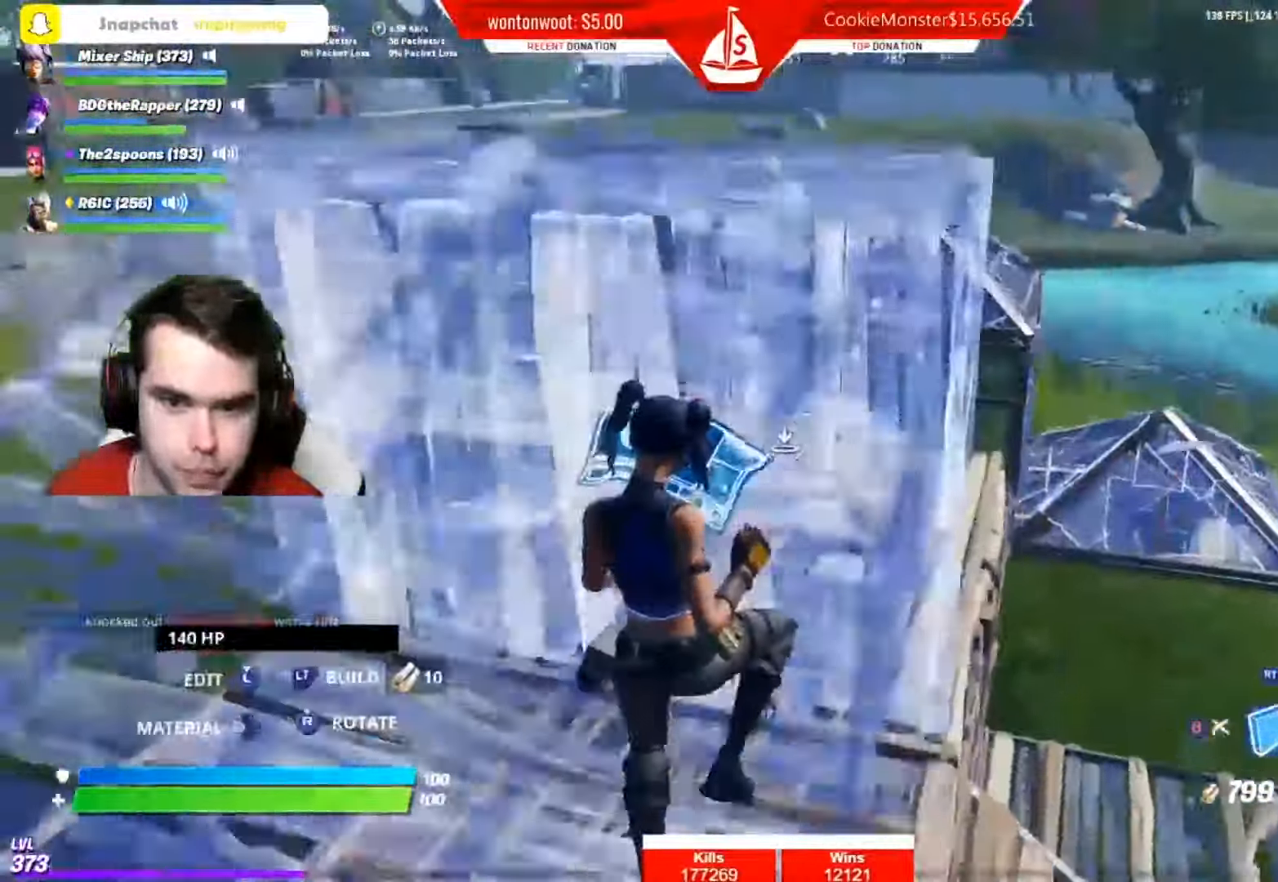
{"buttons": ["B"], "left_stick": "up", "right_stick": "down", "events": [[67, "B", "down"], [100, "L2", "up"], [100, "R1", "down"], [167, "B", "up"], [217, "R1", "up"], [267, "R1", "down"], [367, "R1", "up"], [434, "right_stick", "down"], [484, "B", "down"]]}
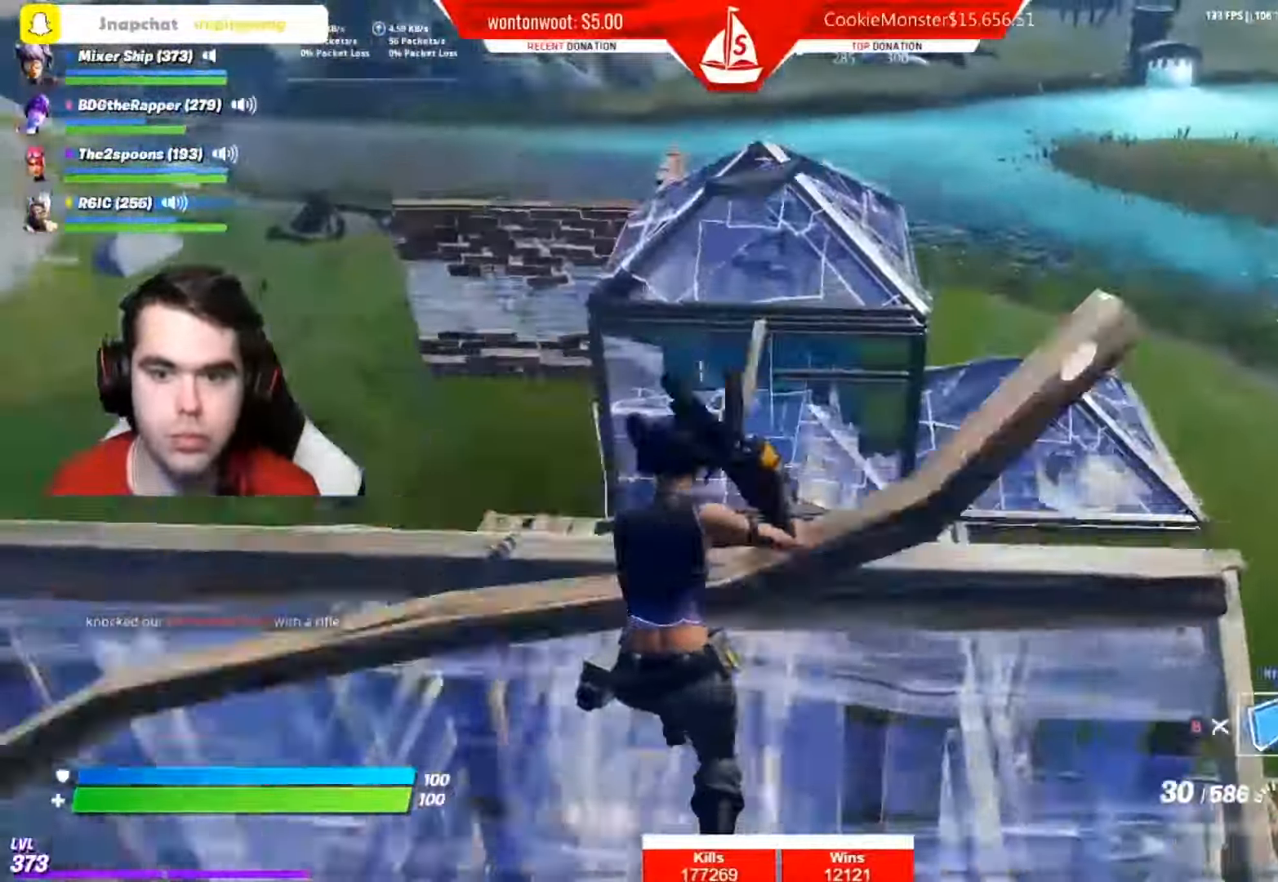
{"buttons": ["L2"], "left_stick": "up", "right_stick": "center", "events": [[50, "R1", "down"], [84, "B", "up"], [150, "R1", "up"], [150, "left_stick", "up-right"], [251, "R2", "down"], [251, "right_stick", "left"], [351, "A", "down"], [351, "right_stick", "center"], [451, "A", "up"], [451, "R2", "up"], [484, "L2", "down"], [484, "left_stick", "up"]]}
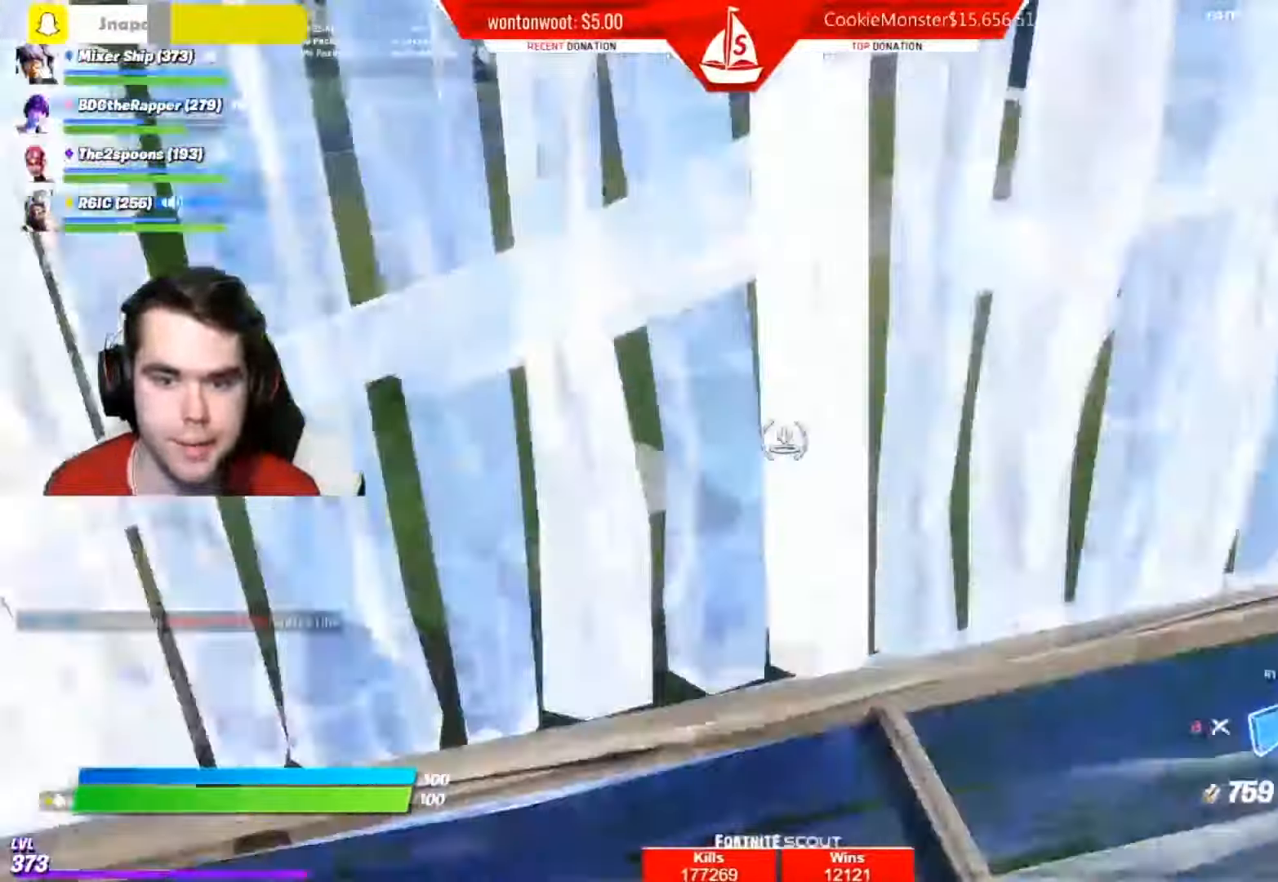
{"buttons": ["L1"], "left_stick": "down-left", "right_stick": "up", "events": [[50, "B", "down"], [83, "B", "up"], [133, "L2", "up"], [233, "L1", "down"], [350, "L1", "up"], [367, "left_stick", "left"], [400, "L1", "down"], [417, "left_stick", "down-left"], [484, "right_stick", "up"]]}
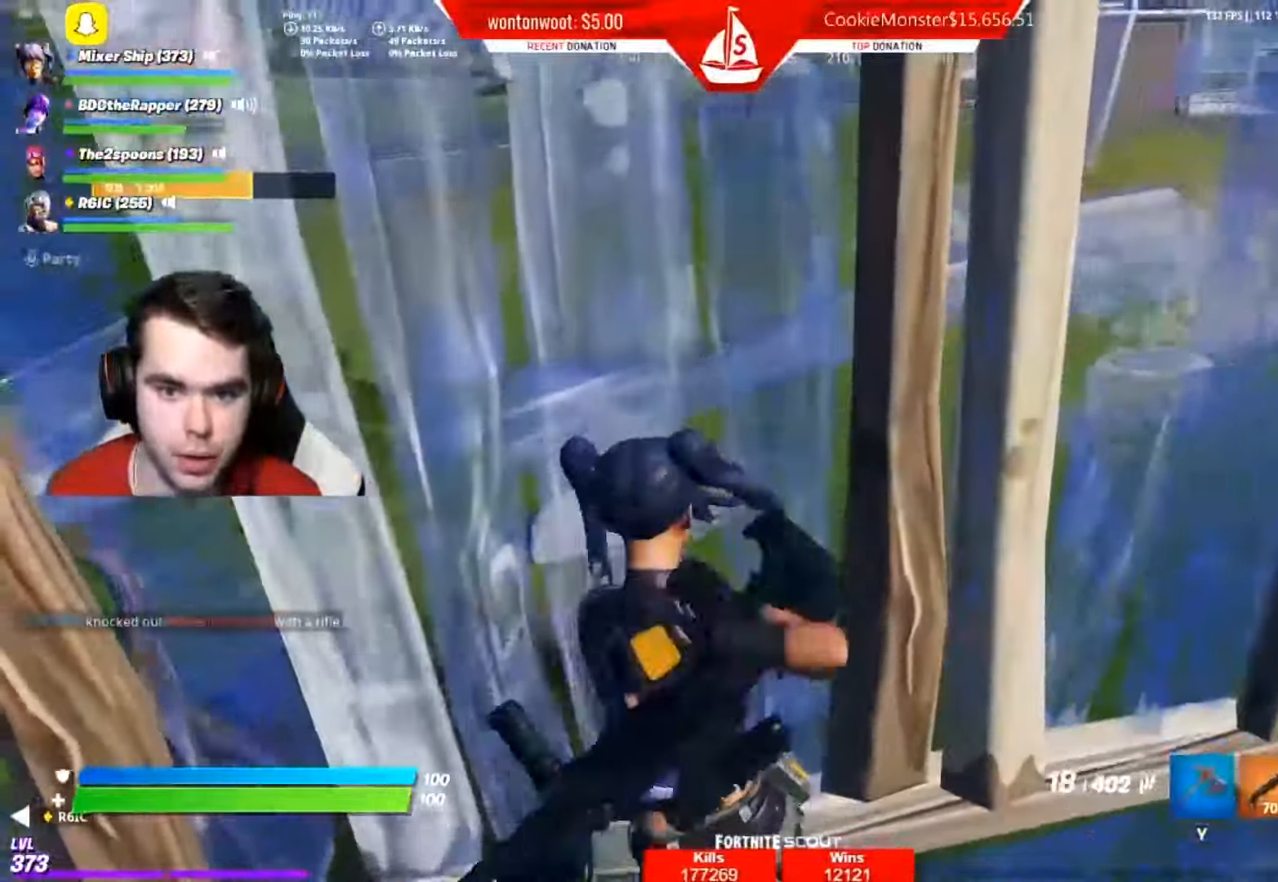
{"buttons": [], "left_stick": "right", "right_stick": "down-right", "events": [[34, "L1", "up"], [184, "left_stick", "left"], [217, "right_stick", "center"], [317, "L2", "down"], [317, "L3", "down"], [367, "R2", "down"], [384, "L2", "up"], [434, "L3", "up"], [434, "left_stick", "center"], [467, "right_stick", "down-right"], [484, "R2", "up"], [501, "left_stick", "right"]]}
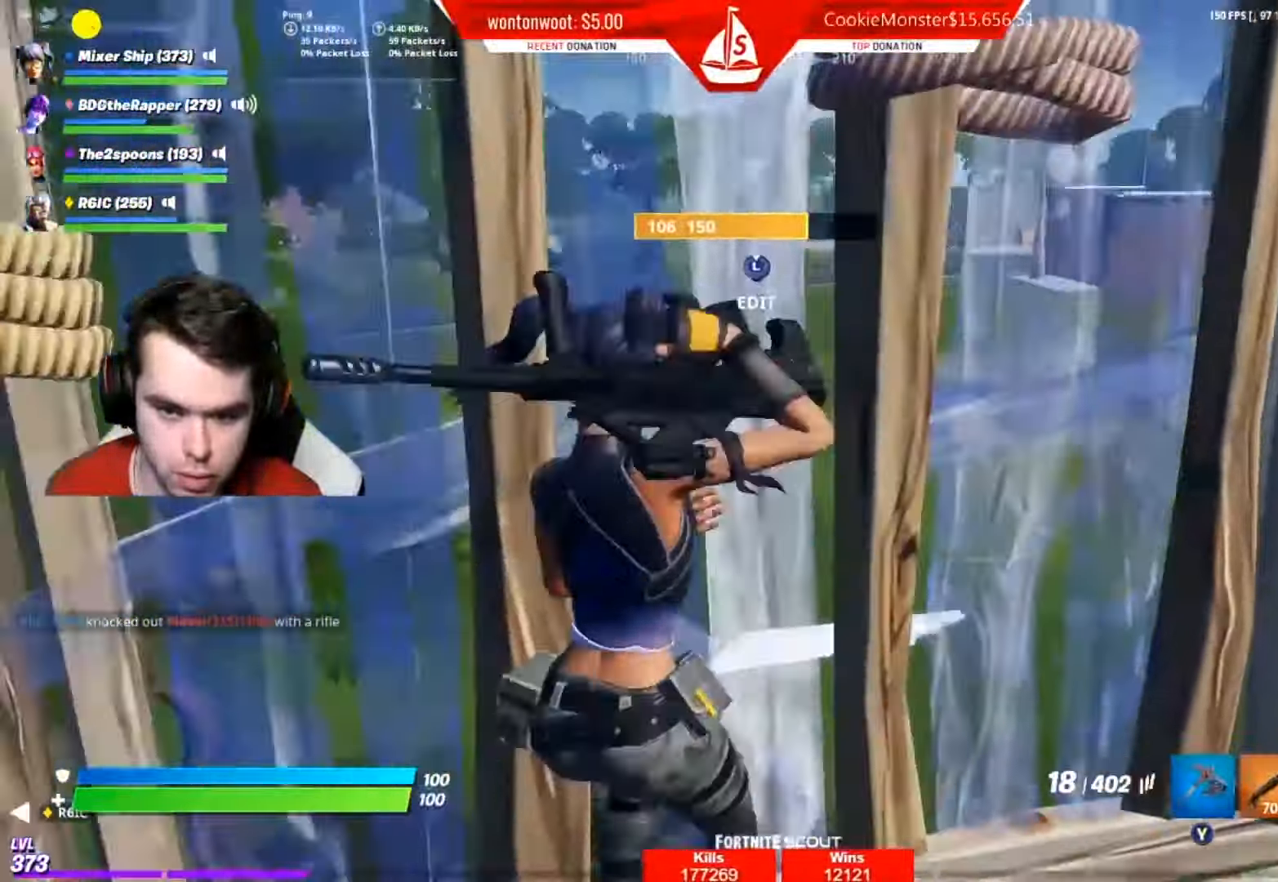
{"buttons": [], "left_stick": "center", "right_stick": "down", "events": [[50, "right_stick", "center"], [117, "left_stick", "left"], [200, "left_stick", "center"], [233, "L3", "down"], [283, "R2", "down"], [333, "L3", "up"], [367, "R2", "up"], [417, "right_stick", "down"]]}
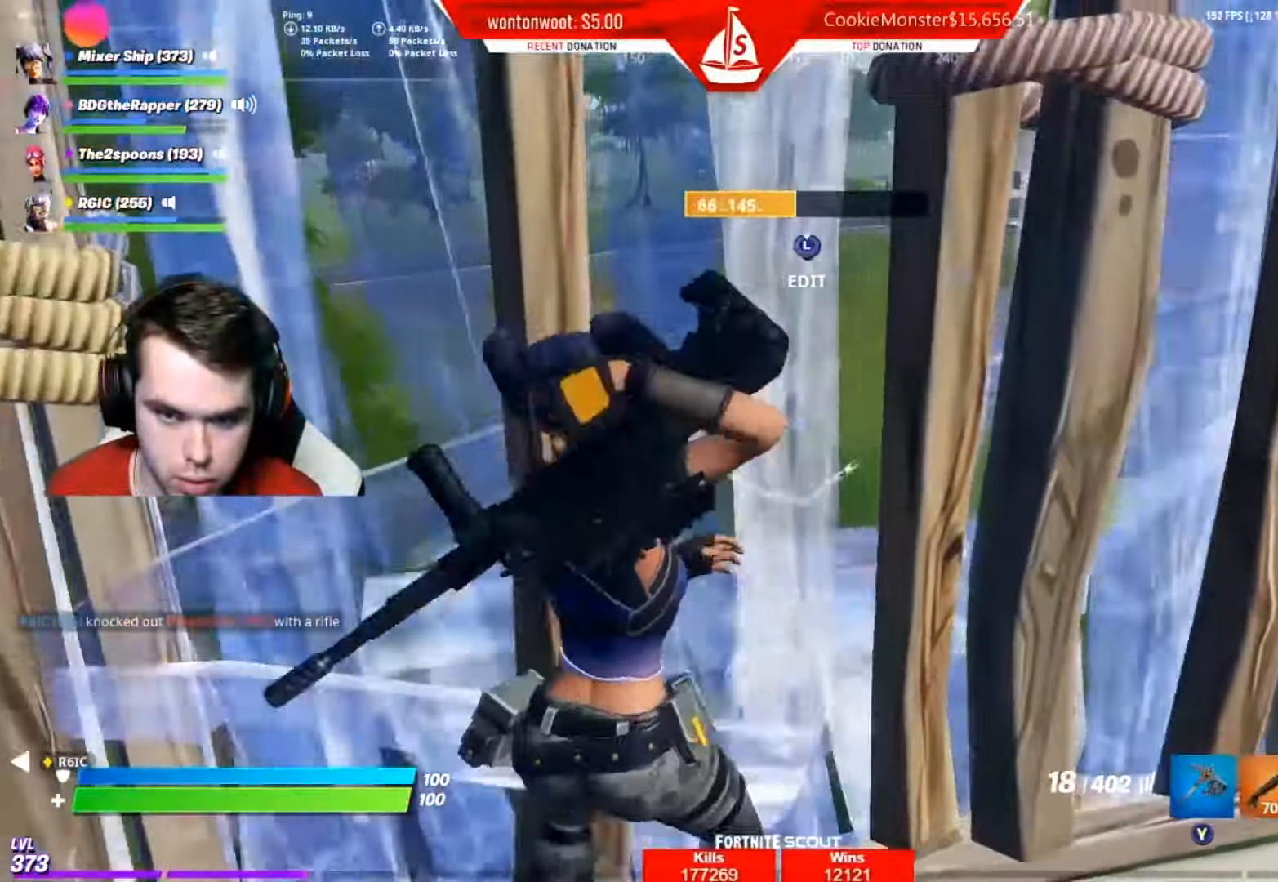
{"buttons": ["L2"], "left_stick": "center", "right_stick": "down-right", "events": [[84, "L2", "down"], [100, "left_stick", "up"], [100, "right_stick", "center"], [217, "right_stick", "down-right"], [251, "left_stick", "center"]]}
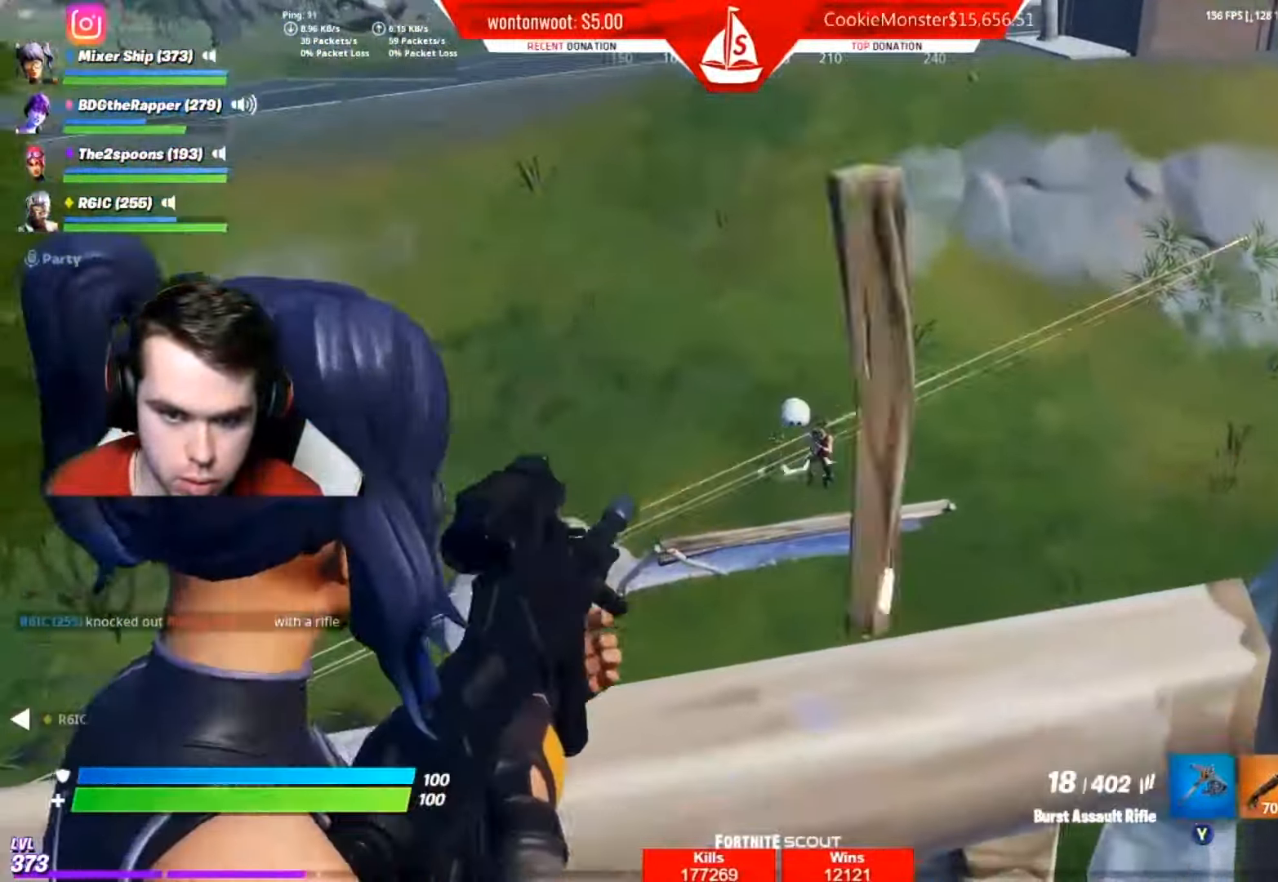
{"buttons": ["R2"], "left_stick": "down", "right_stick": "up", "events": [[83, "R2", "down"], [183, "left_stick", "left"], [250, "left_stick", "down-left"], [300, "L2", "up"], [300, "right_stick", "center"], [333, "R2", "up"], [400, "B", "down"], [400, "right_stick", "up-left"], [434, "R2", "down"], [450, "left_stick", "down"], [450, "right_stick", "up"], [484, "B", "up"]]}
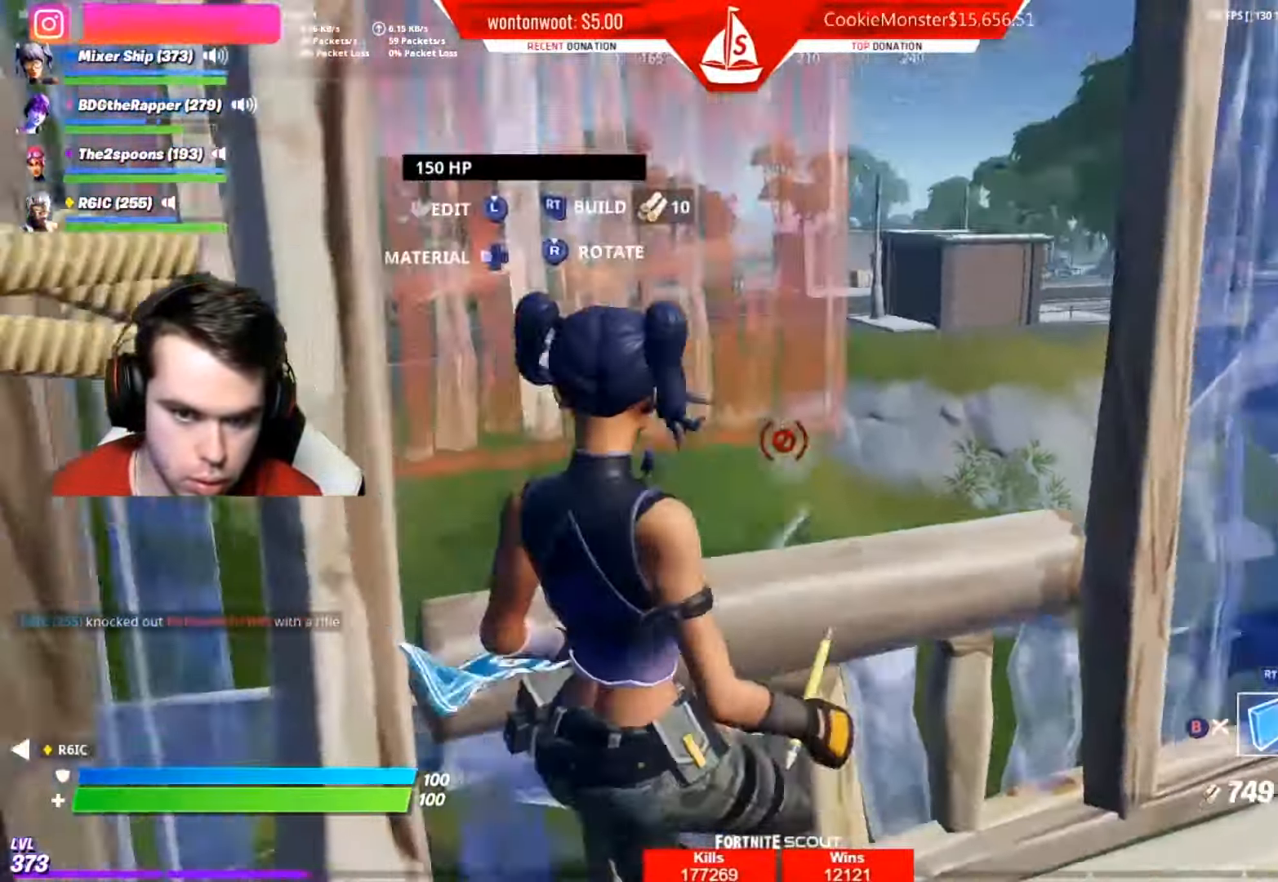
{"buttons": [], "left_stick": "left", "right_stick": "down-left", "events": [[17, "right_stick", "up-right"], [116, "right_stick", "down-left"], [250, "right_stick", "left"], [300, "left_stick", "down-left"], [400, "R2", "up"], [400, "right_stick", "down-left"], [467, "left_stick", "left"]]}
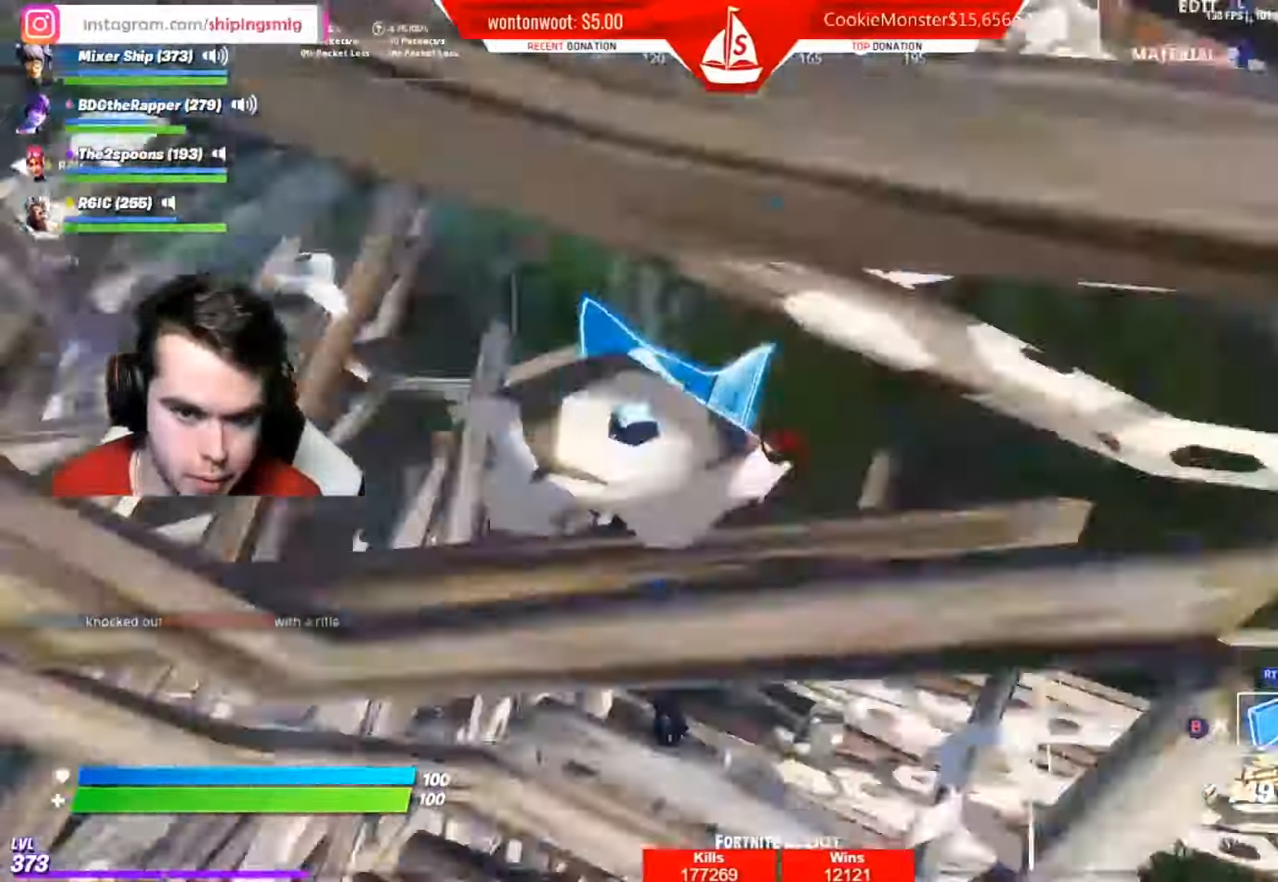
{"buttons": ["R2"], "left_stick": "up-right", "right_stick": "up", "events": [[17, "R1", "down"], [134, "R1", "up"], [167, "R1", "down"], [200, "right_stick", "up-left"], [334, "L2", "down"], [350, "R1", "up"], [350, "right_stick", "up"], [384, "left_stick", "up"], [467, "left_stick", "up-right"], [484, "L2", "up"], [484, "R2", "down"]]}
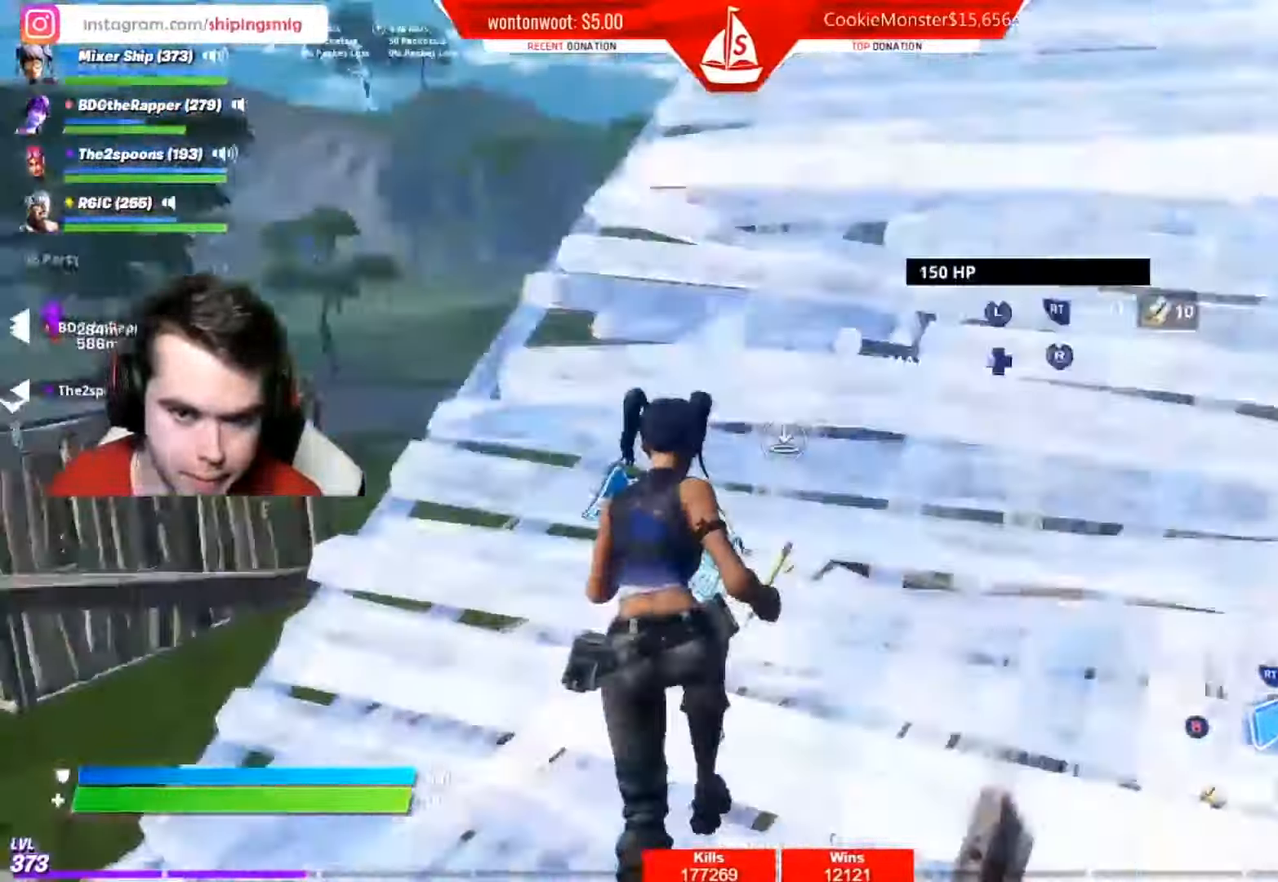
{"buttons": [], "left_stick": "up", "right_stick": "up-left", "events": [[66, "A", "down"], [66, "left_stick", "right"], [66, "right_stick", "up-left"], [166, "A", "up"], [166, "left_stick", "down-right"], [267, "left_stick", "down"], [400, "left_stick", "left"], [483, "R2", "up"], [483, "left_stick", "up"]]}
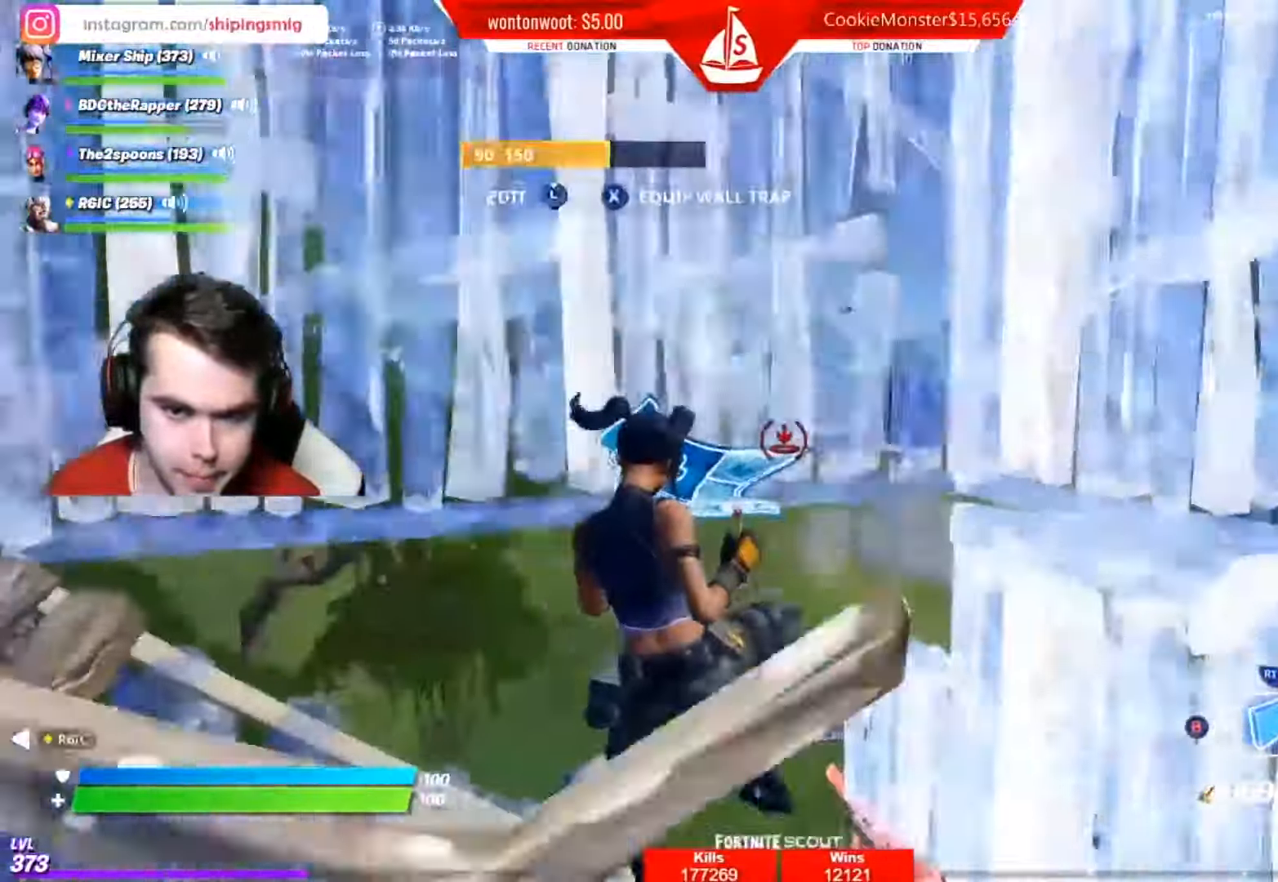
{"buttons": ["L2"], "left_stick": "up-right", "right_stick": "right"}
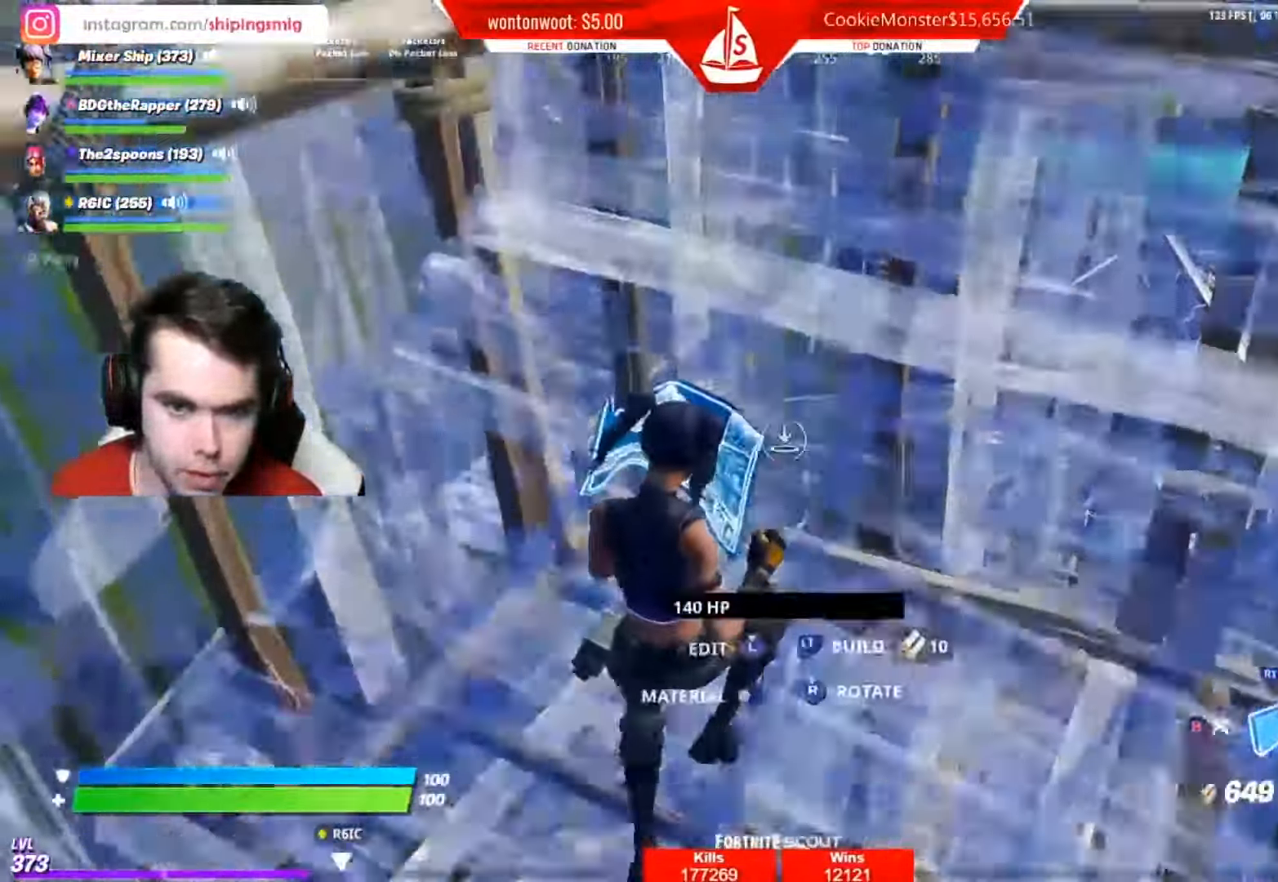
{"buttons": ["B"], "left_stick": "up-right", "right_stick": "down", "events": [[16, "B", "down"], [100, "B", "up"], [133, "L2", "up"], [166, "right_stick", "down"], [500, "B", "down"]]}
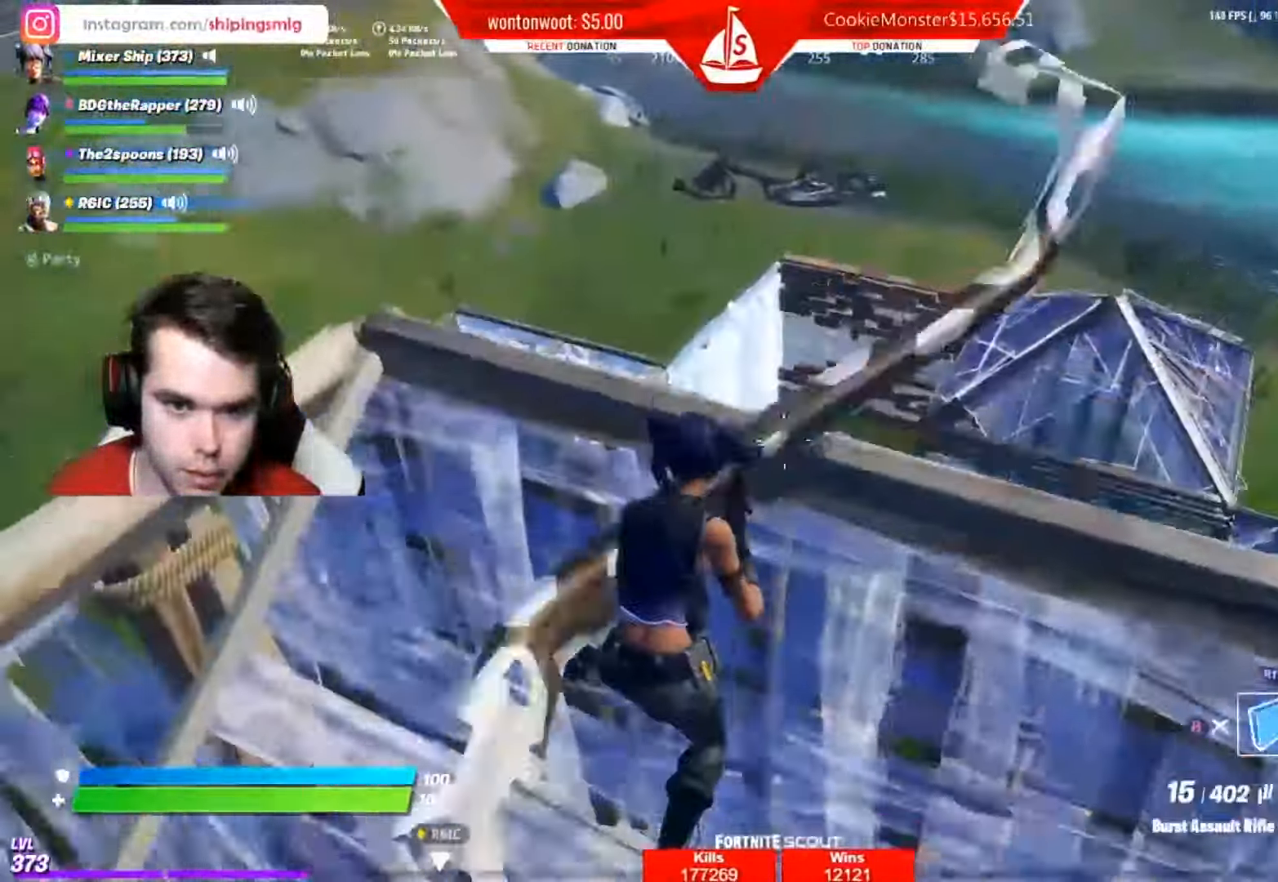
{"buttons": [], "left_stick": "up-left", "right_stick": "down-left", "events": [[84, "R1", "down"], [100, "B", "up"], [184, "R1", "up"], [200, "B", "down"], [267, "R1", "down"], [284, "B", "up"], [334, "left_stick", "up-left"], [367, "right_stick", "down-left"], [434, "R1", "up"]]}
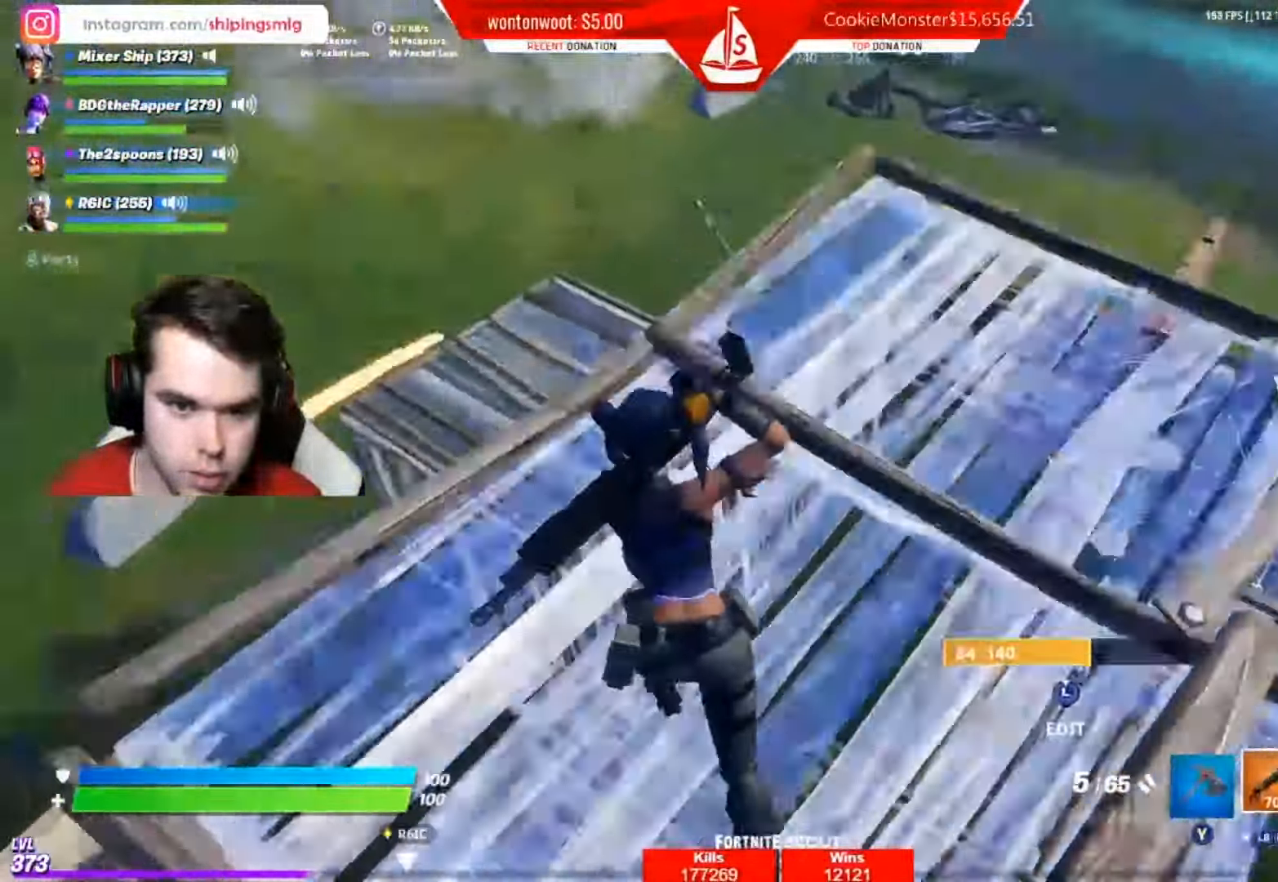
{"buttons": ["R1"], "left_stick": "up", "right_stick": "up", "events": [[133, "left_stick", "up"], [233, "B", "down"], [317, "R1", "down"], [350, "B", "up"], [350, "right_stick", "right"], [450, "right_stick", "up"]]}
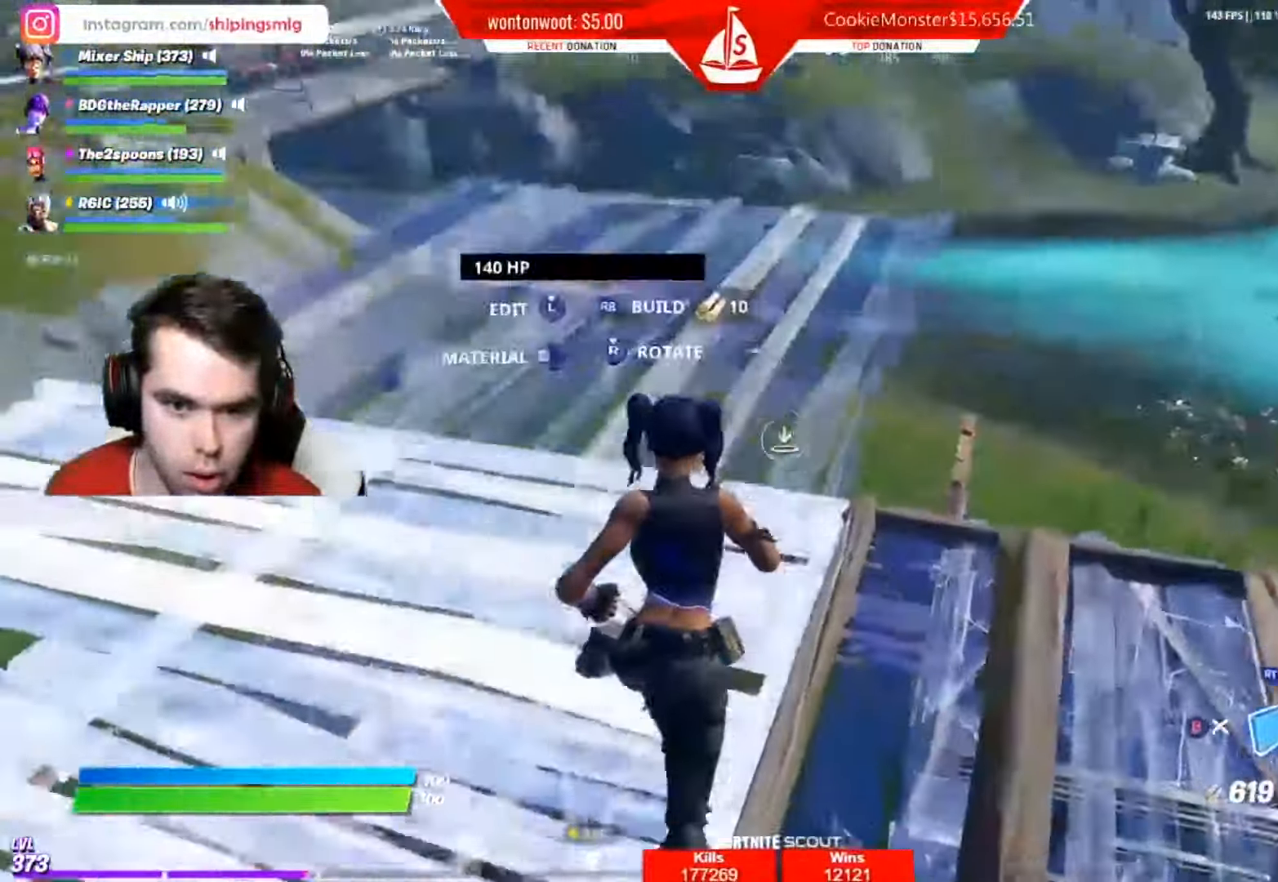
{"buttons": [], "left_stick": "up-right", "right_stick": "right", "events": [[34, "A", "down"], [67, "R1", "up"], [117, "A", "up"], [134, "B", "down"], [201, "B", "up"], [267, "left_stick", "up-right"], [301, "right_stick", "down-right"], [451, "right_stick", "right"]]}